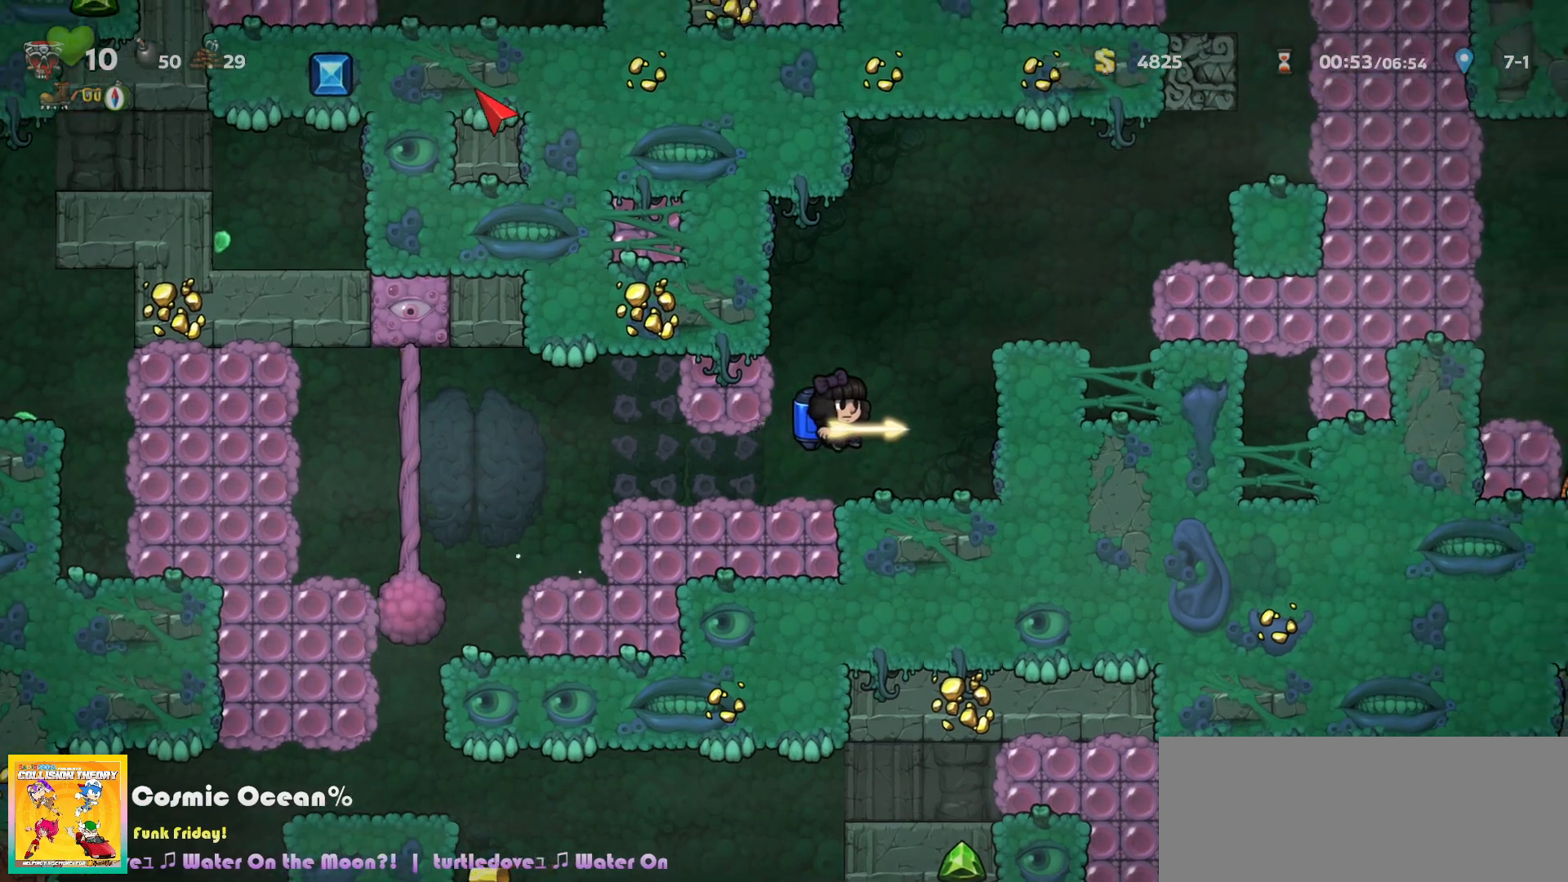
Gameplay with keyboard; each line is a JSON object with the keys held at the frame after it. "events" lists presses ("down") and releases ("up") of "a", "c", "ctrl", "d", "down", "f", "left", "right", "s", "shift", "space", "tab", "up", "v", "x" and "z" between this image and that frame as [ms after this image, input, new state], when the widget could be followed in between. No other keys are recorded. Mouse input is not recorded.
{"keys": ["c"], "events": [[17, "c", "down"], [350, "right", "up"]]}
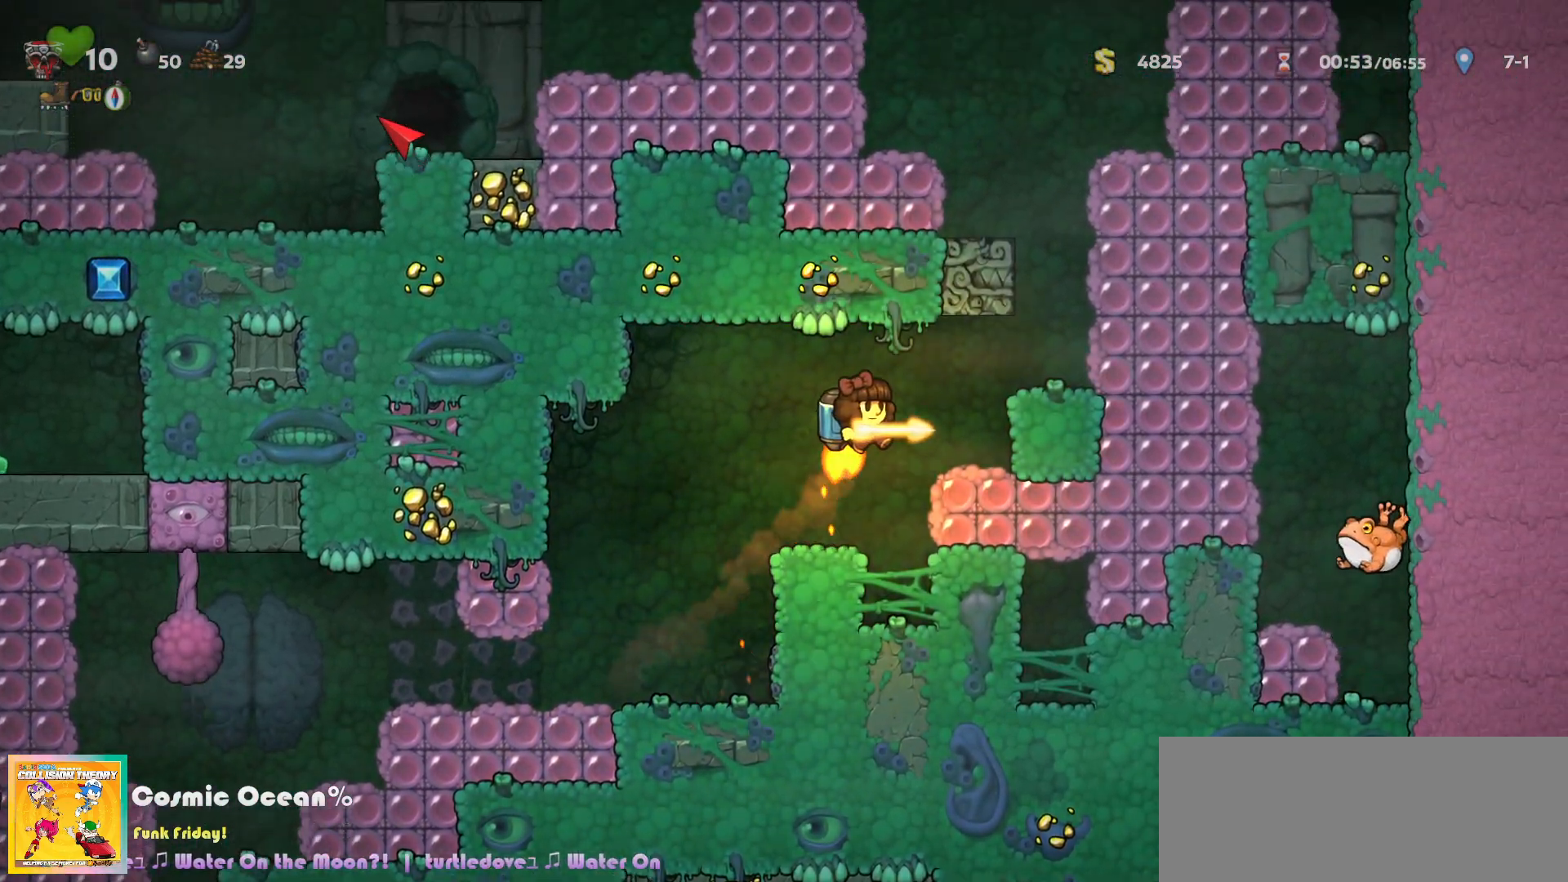
{"keys": [], "events": [[17, "c", "up"], [17, "right", "down"], [300, "right", "up"], [383, "x", "down"], [433, "x", "up"]]}
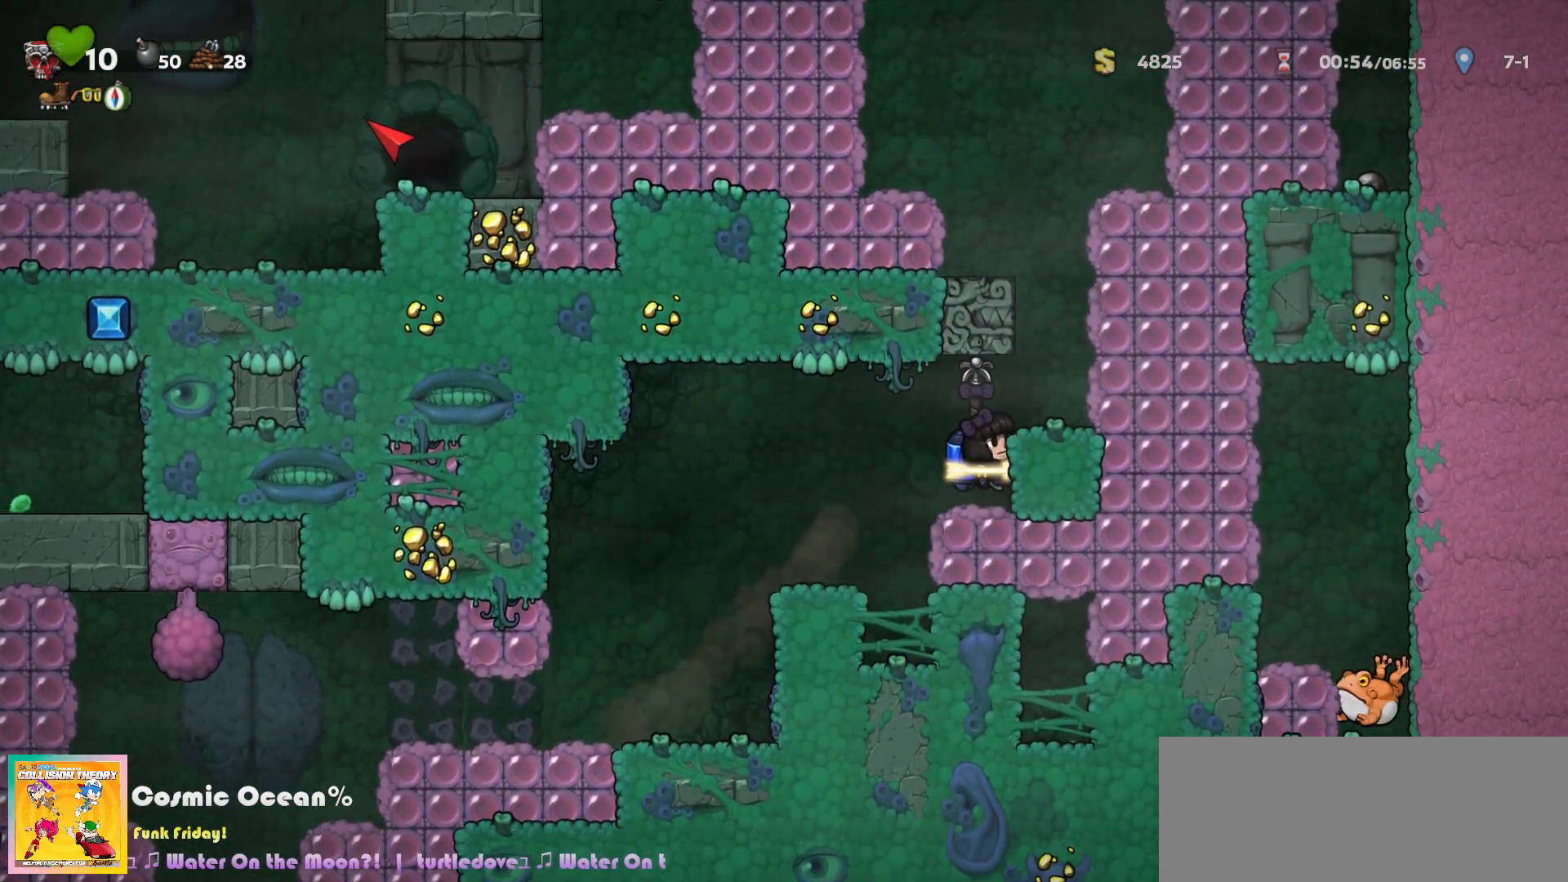
{"keys": [], "events": [[100, "left", "down"], [133, "c", "down"], [167, "left", "up"], [183, "c", "up"], [267, "right", "down"], [400, "right", "up"]]}
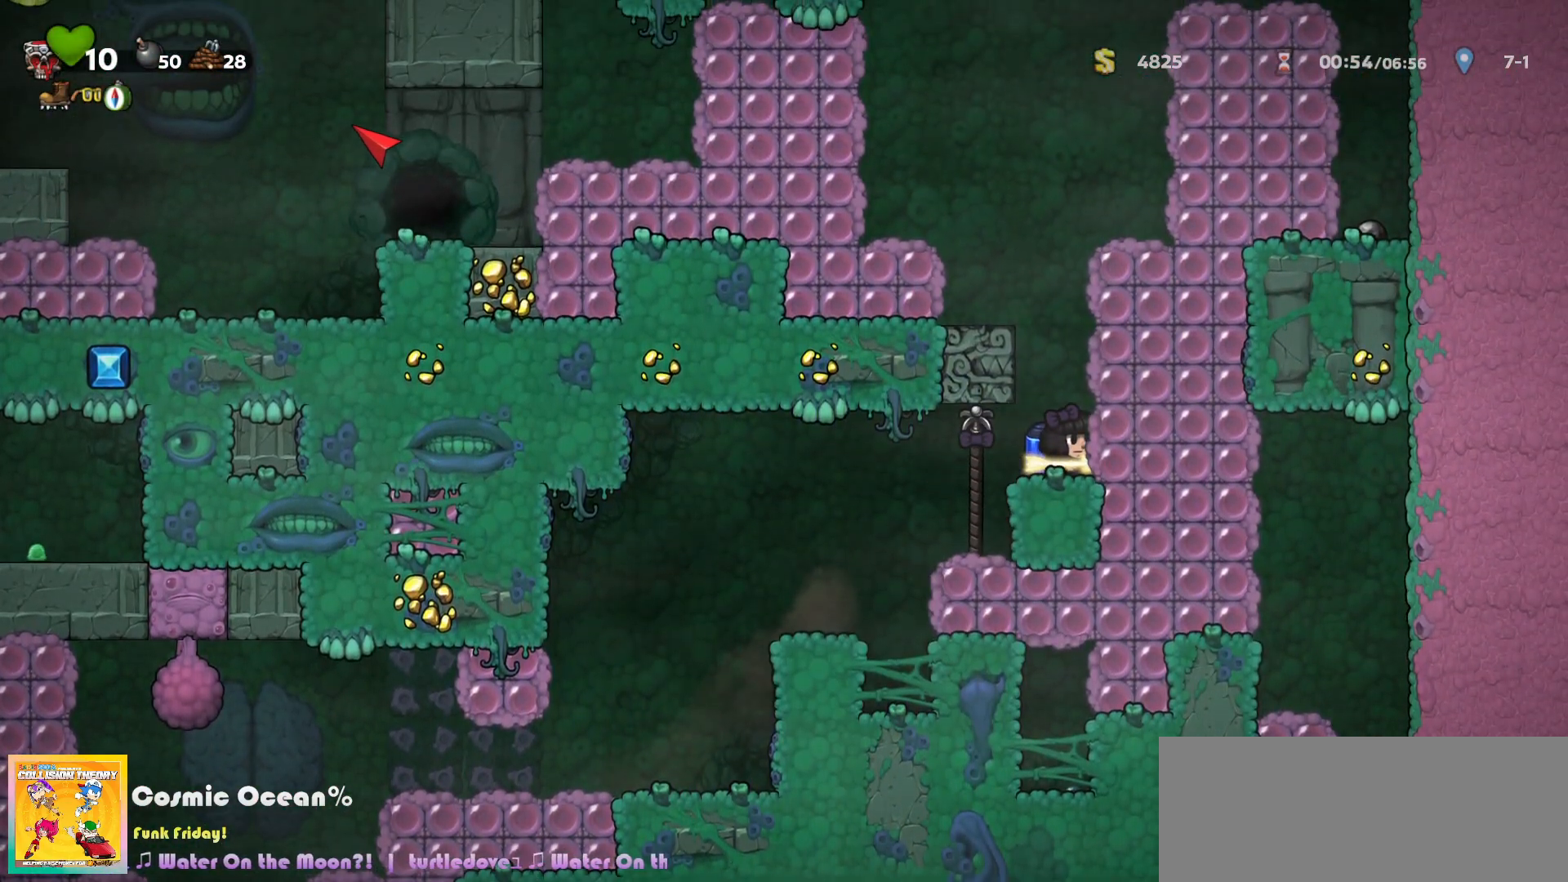
{"keys": [], "events": [[133, "left", "down"], [133, "x", "down"], [200, "x", "up"], [467, "left", "up"]]}
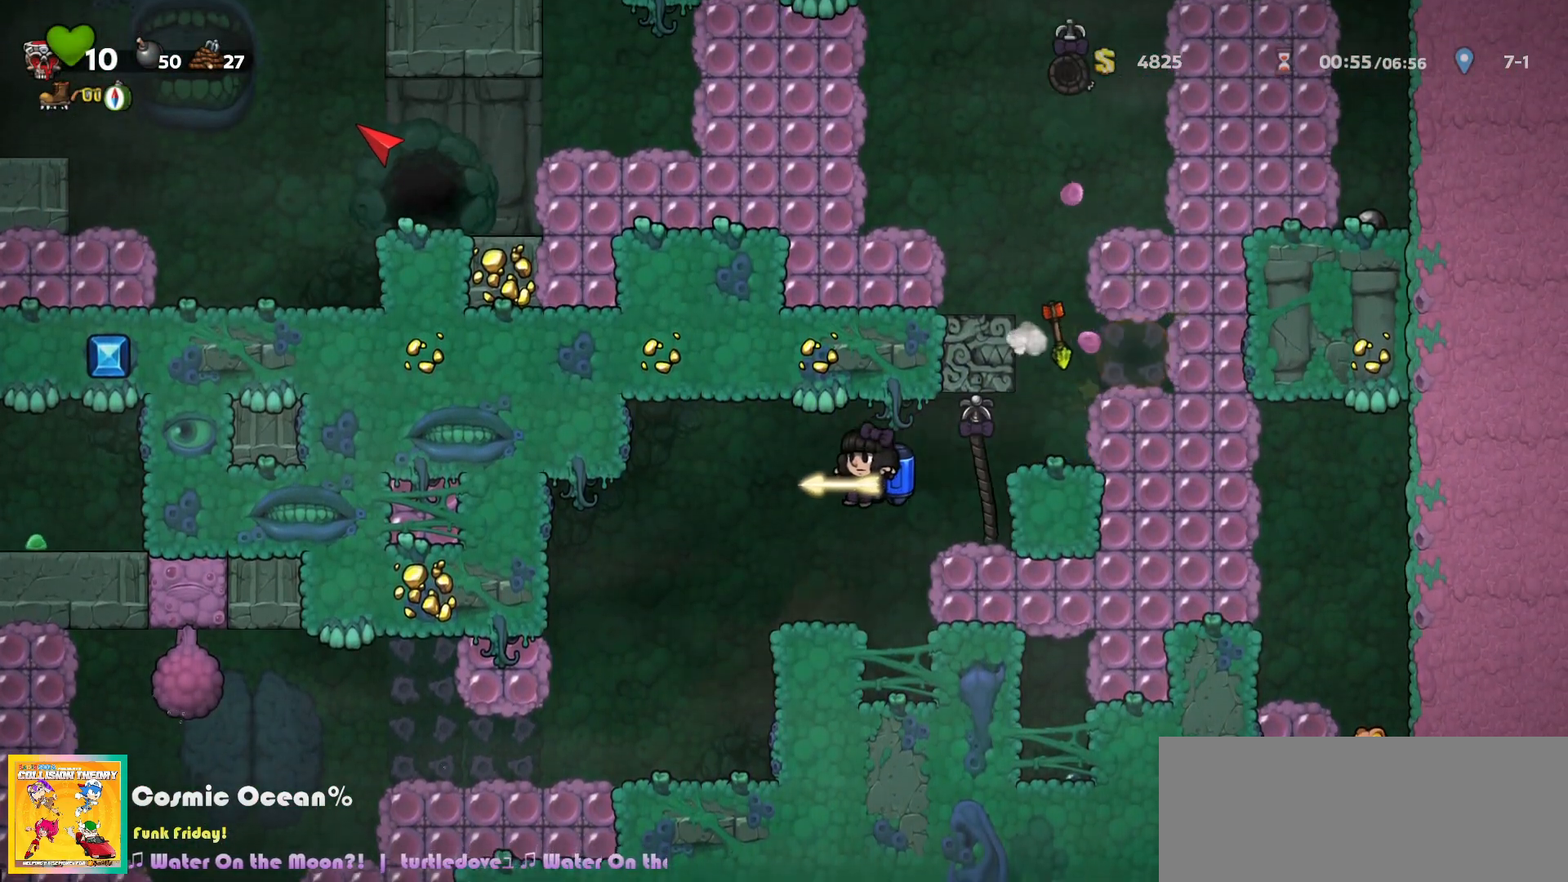
{"keys": ["c", "up"], "events": [[33, "c", "down"], [50, "right", "down"], [117, "c", "up"], [167, "c", "down"], [317, "up", "down"], [400, "c", "up"], [433, "right", "up"], [483, "c", "down"]]}
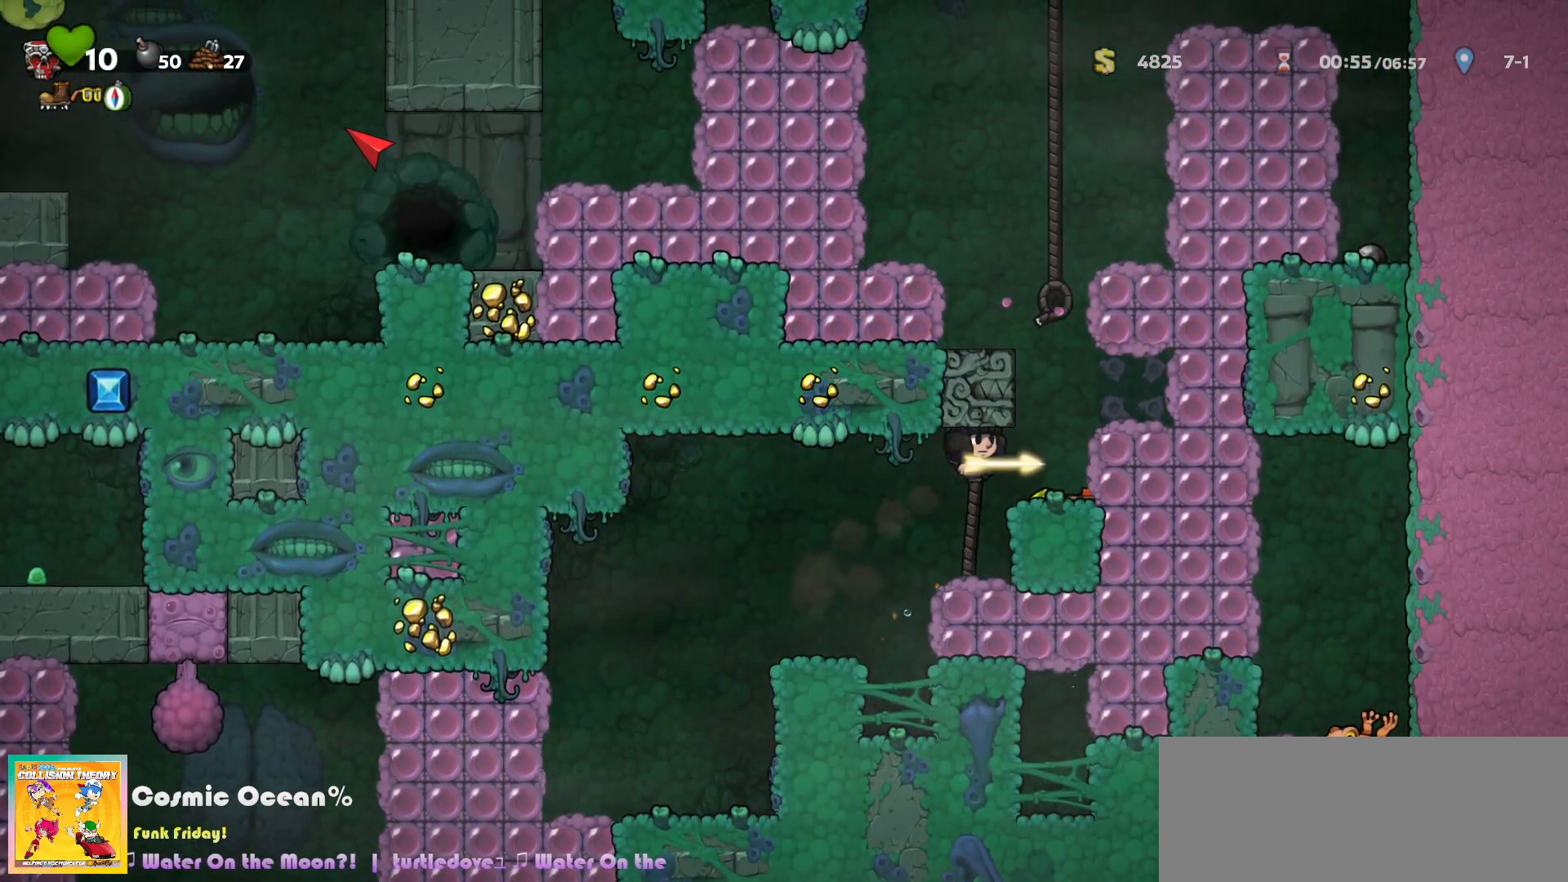
{"keys": ["c", "up"], "events": [[83, "c", "up"], [133, "c", "down"], [233, "c", "up"], [233, "right", "down"], [317, "c", "down"], [383, "right", "up"], [417, "c", "up"], [467, "c", "down"]]}
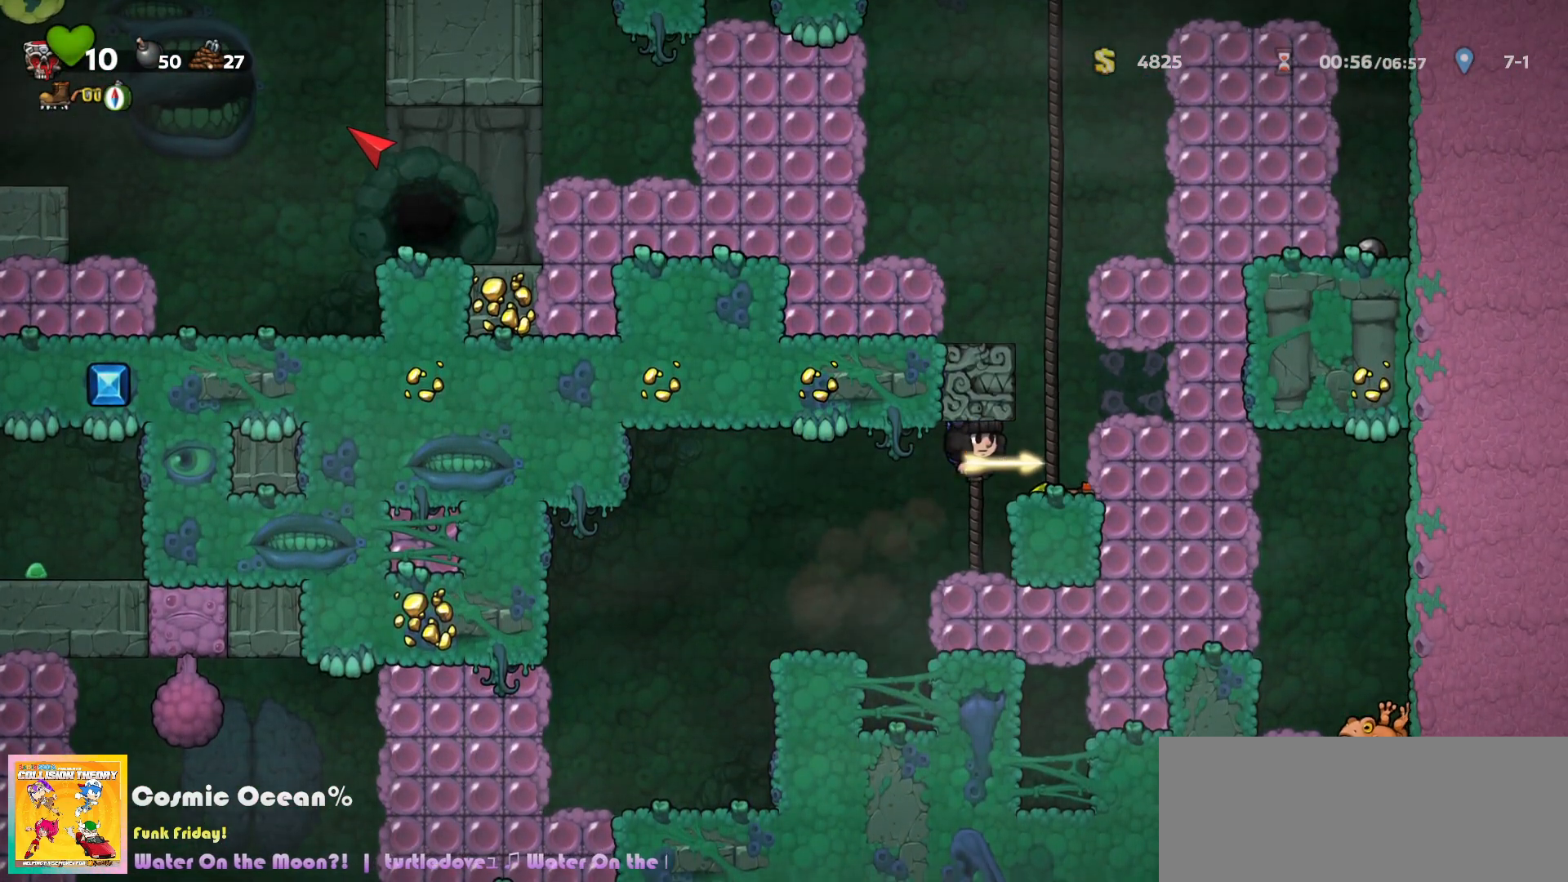
{"keys": ["up"], "events": [[50, "right", "down"], [83, "c", "up"], [150, "up", "up"], [167, "c", "down"], [233, "up", "down"], [283, "c", "up"], [367, "right", "up"], [383, "c", "down"], [483, "c", "up"]]}
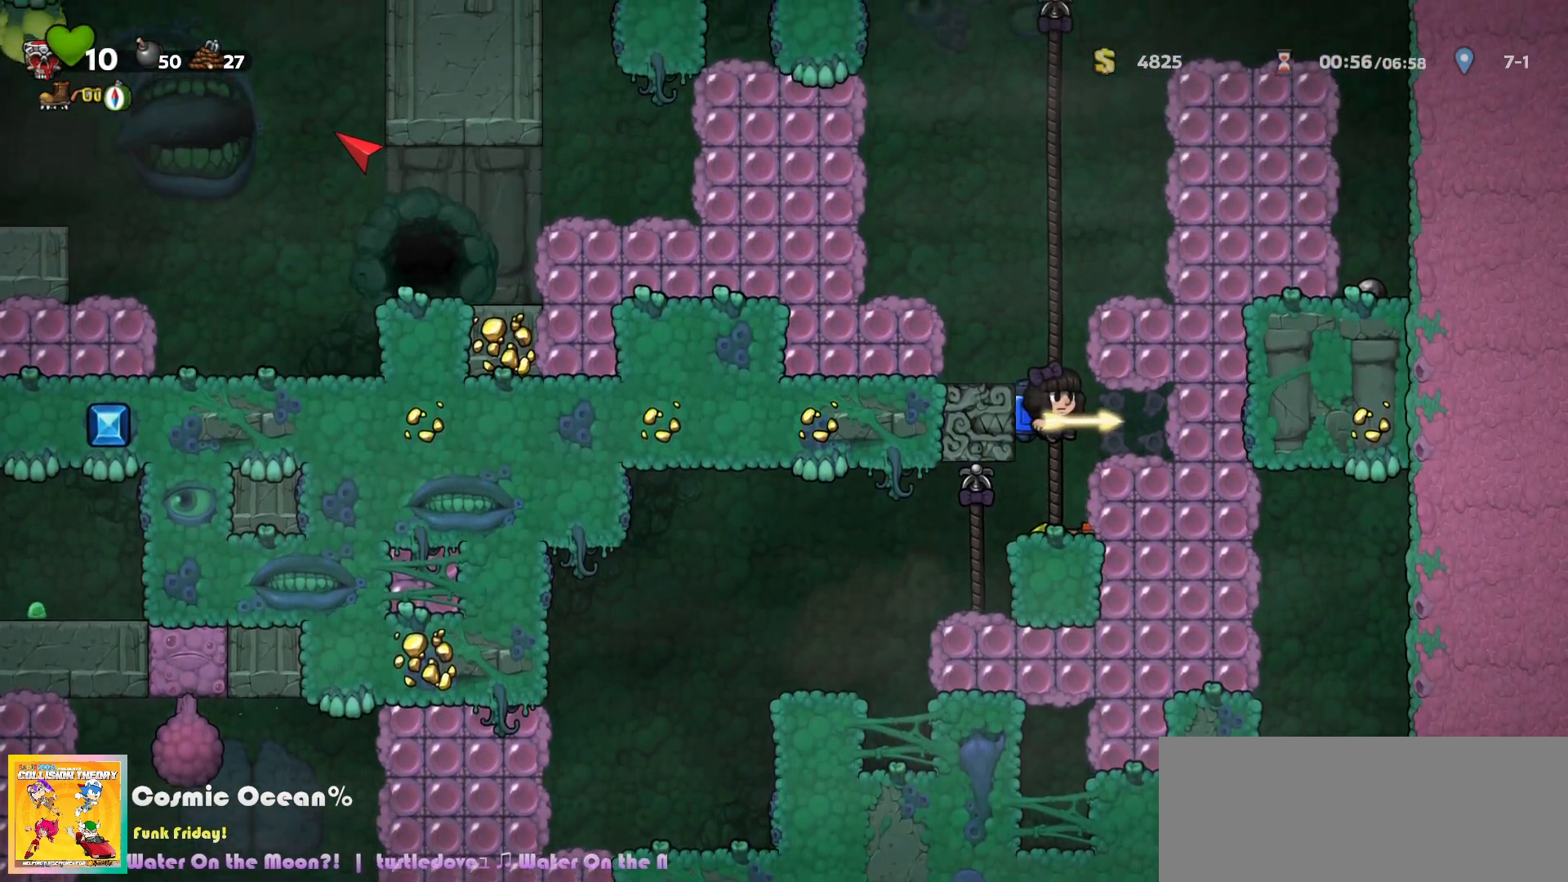
{"keys": [], "events": [[67, "c", "down"], [150, "c", "up"], [217, "c", "down"], [250, "left", "down"], [317, "up", "up"], [333, "c", "up"], [483, "left", "up"]]}
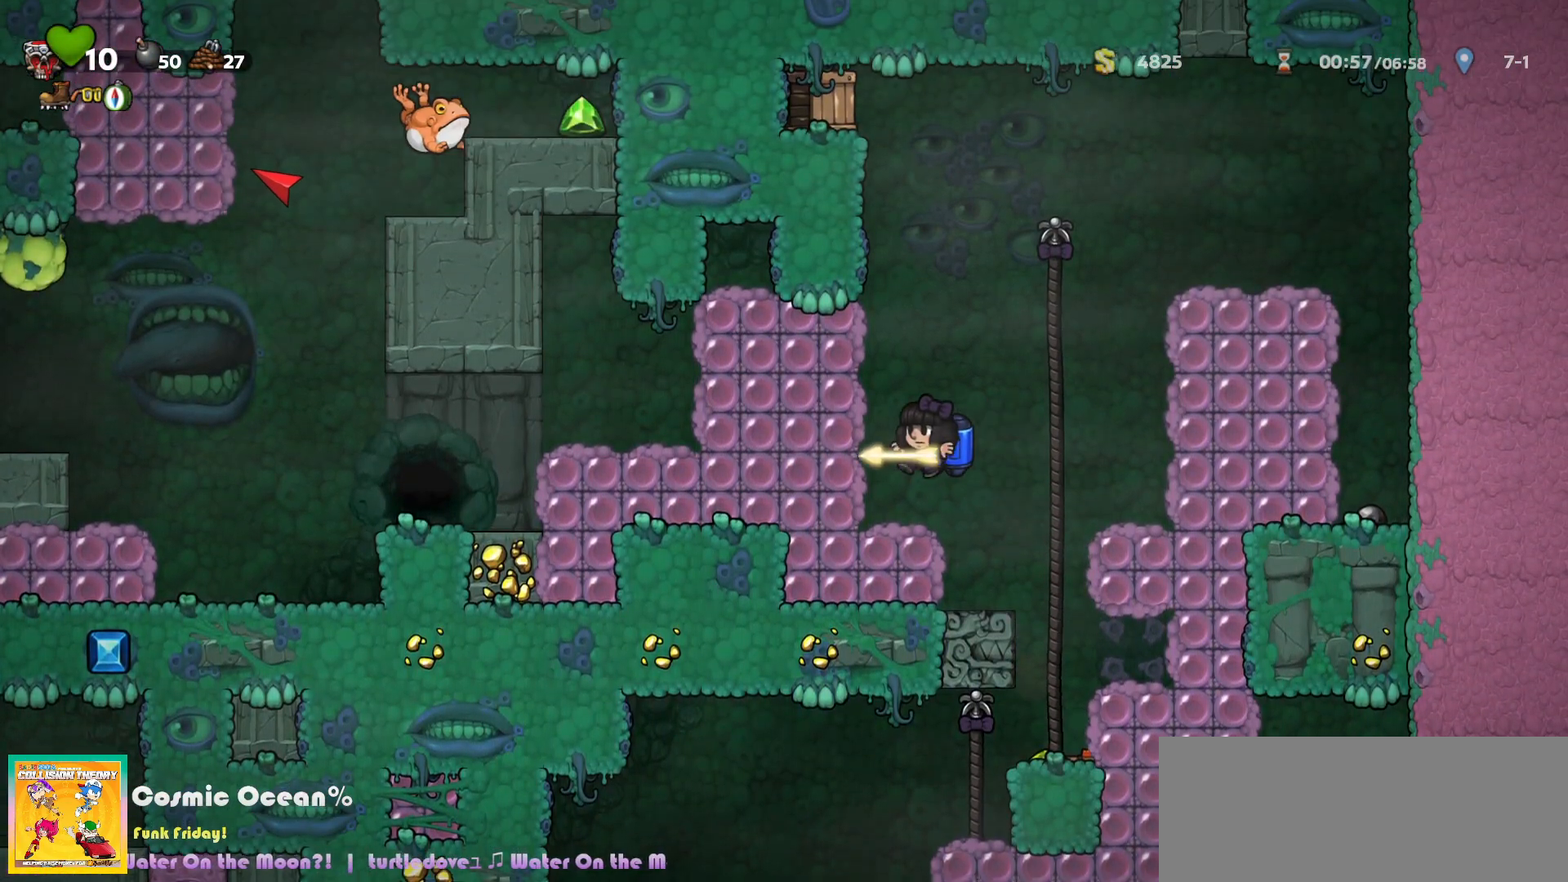
{"keys": ["left"], "events": [[217, "down", "down"], [267, "a", "down"], [317, "a", "up"], [317, "down", "up"], [317, "left", "down"], [400, "a", "down"], [500, "a", "up"]]}
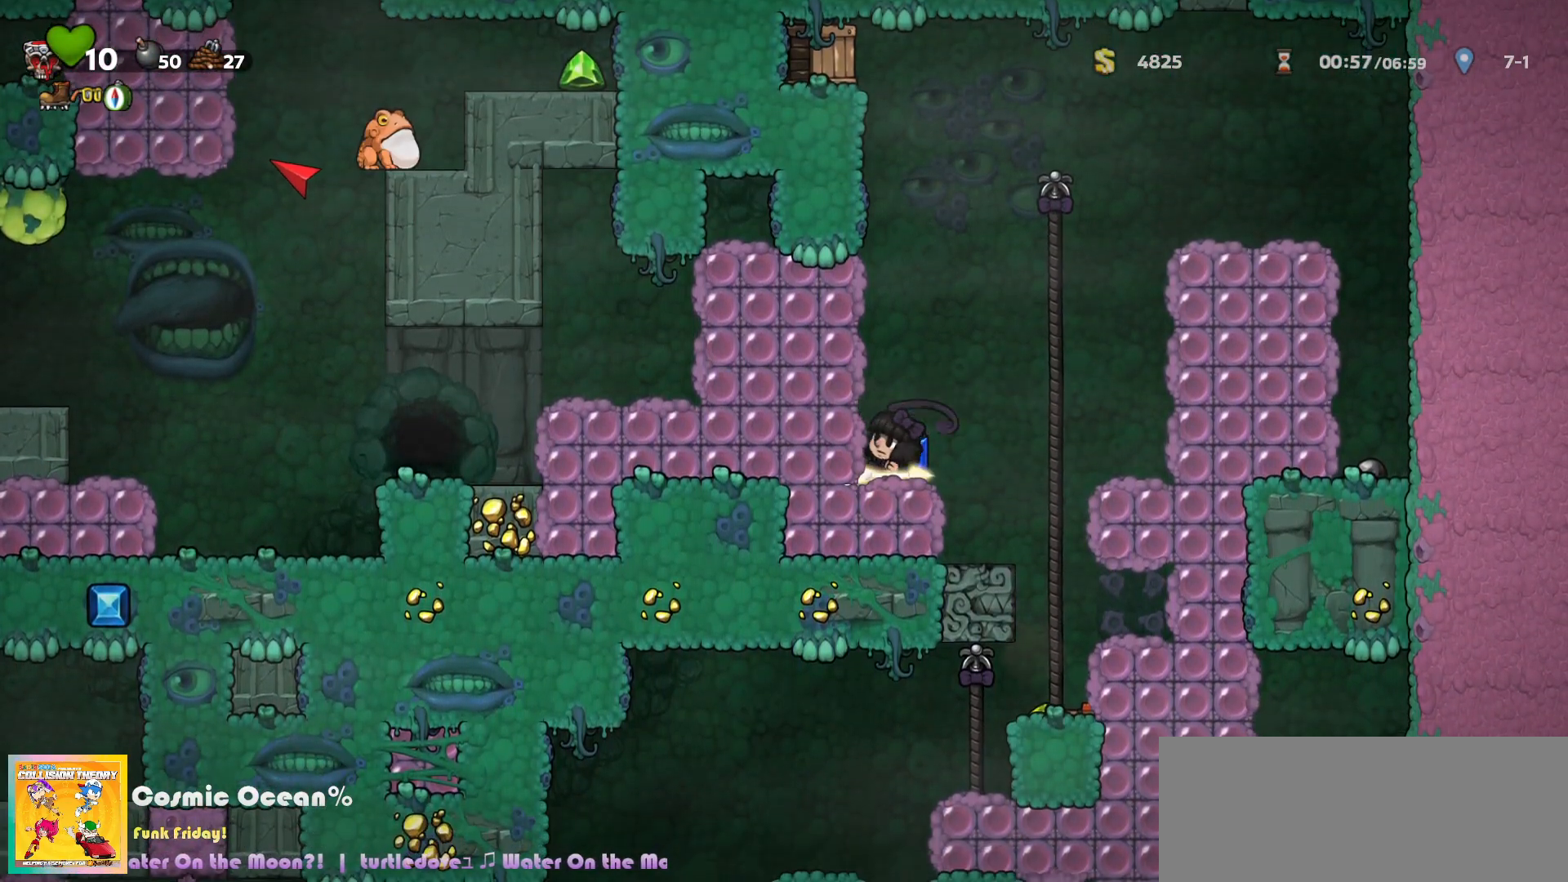
{"keys": ["right"], "events": [[283, "a", "down"], [383, "a", "up"], [467, "left", "up"], [500, "right", "down"]]}
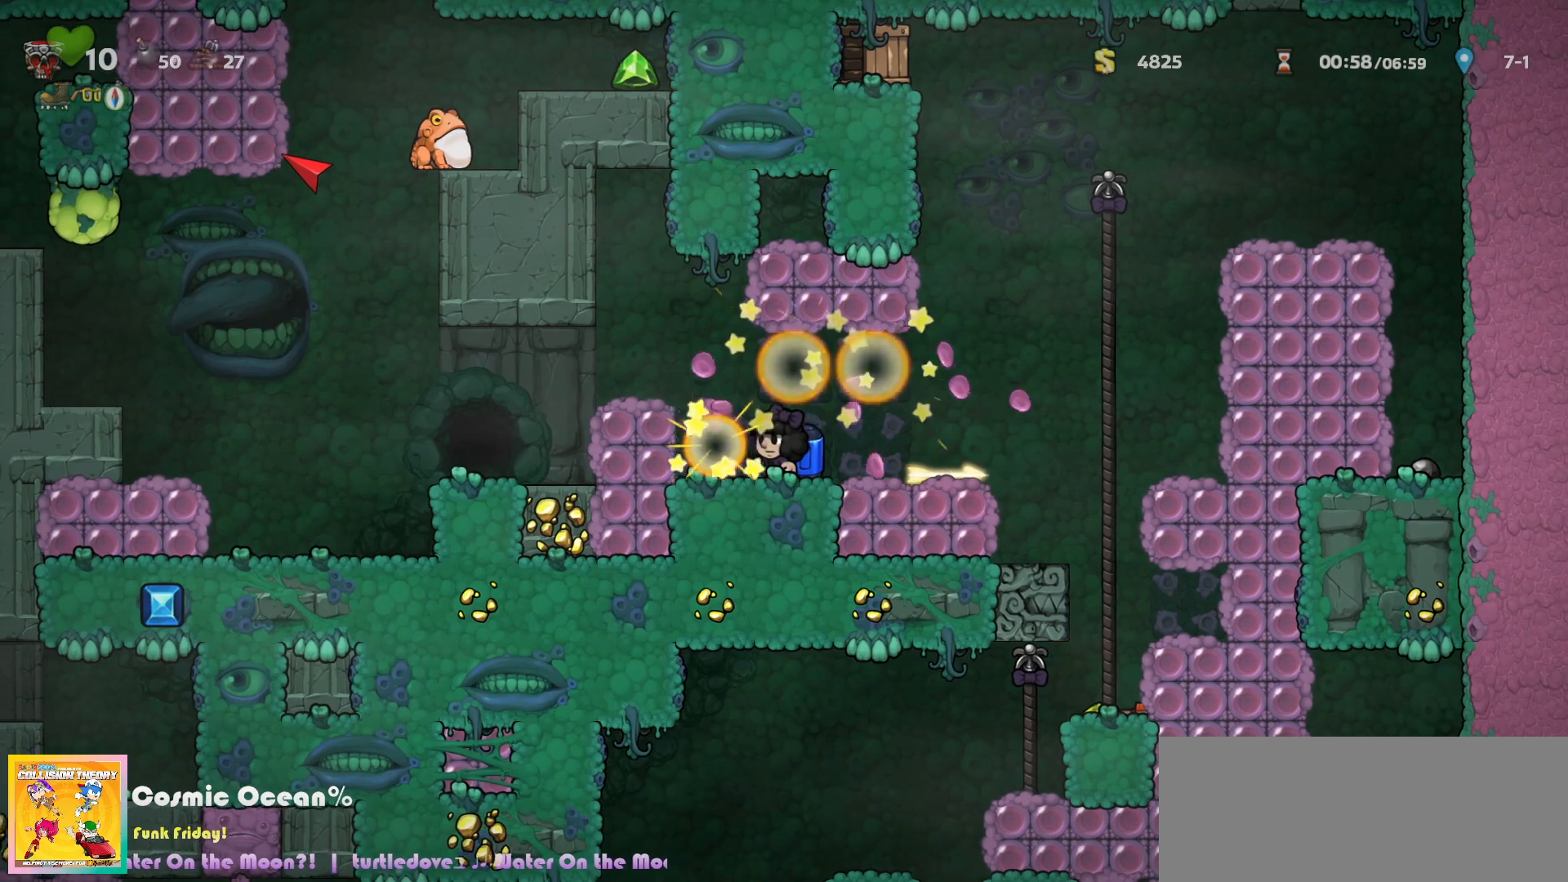
{"keys": ["left"], "events": [[267, "down", "down"], [300, "a", "down"], [317, "right", "up"], [333, "left", "down"], [367, "down", "up"], [383, "a", "up"]]}
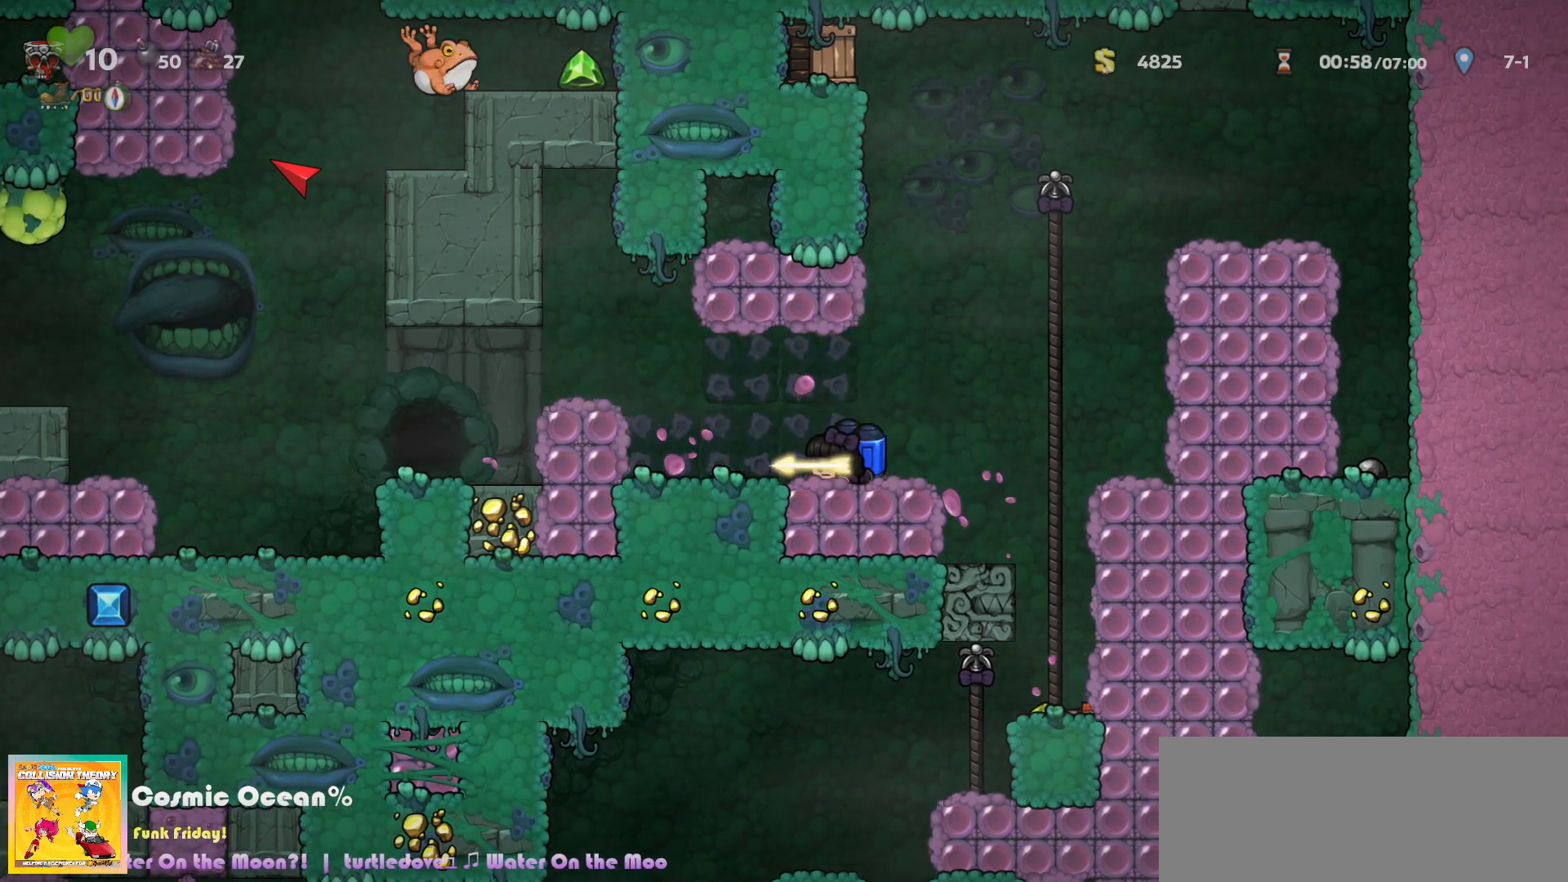
{"keys": [], "events": [[33, "c", "down"], [183, "c", "up"], [483, "left", "up"]]}
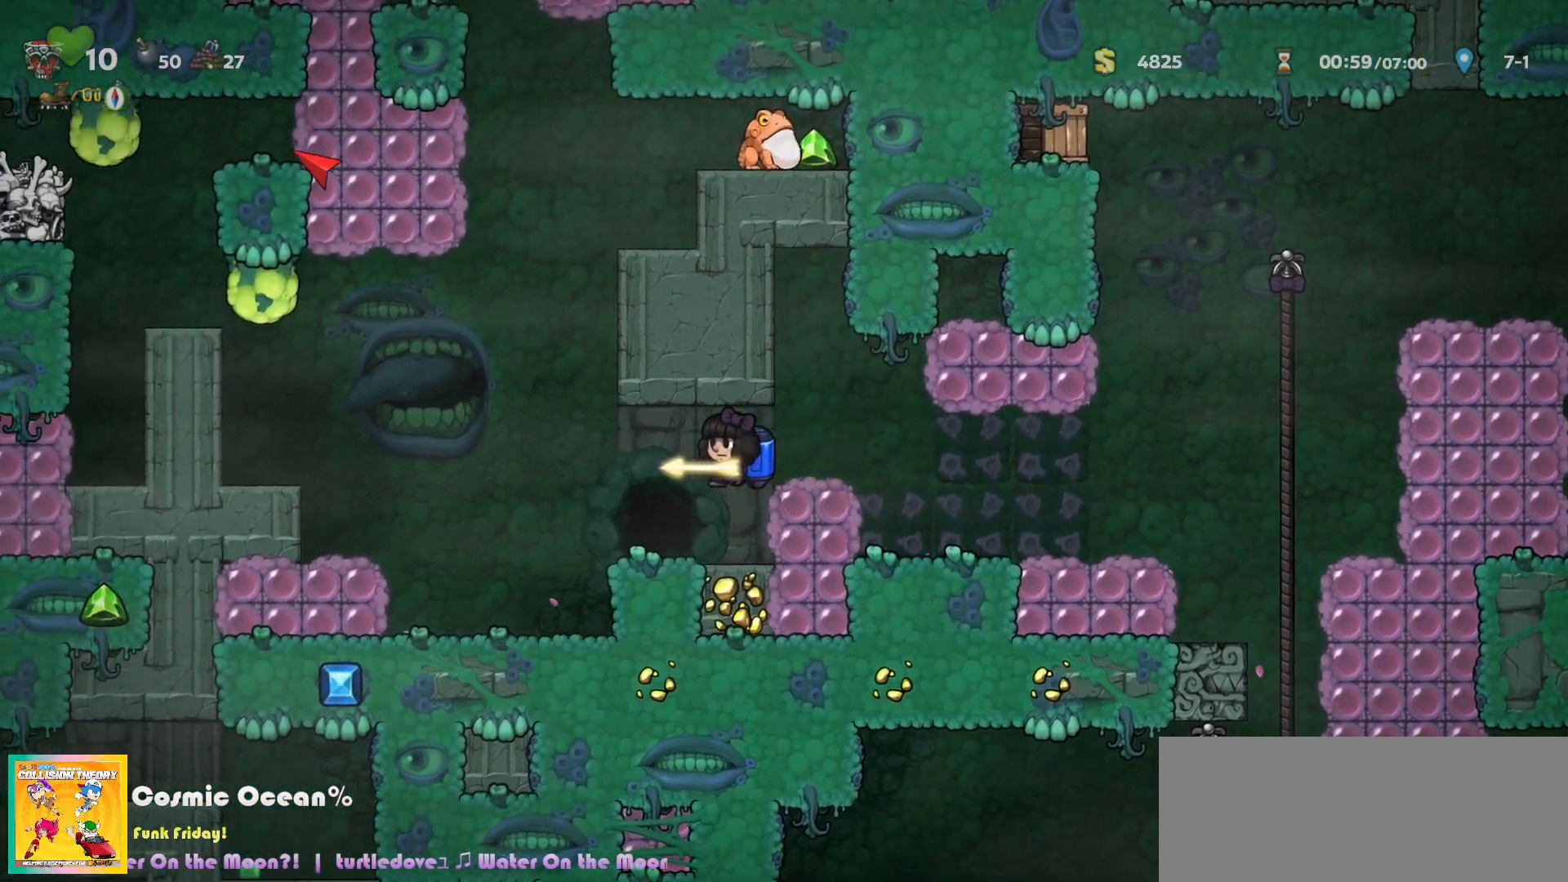
{"keys": ["left"], "events": [[233, "right", "down"], [333, "down", "down"], [383, "left", "down"], [400, "right", "up"], [417, "a", "down"], [467, "a", "up"], [483, "down", "up"]]}
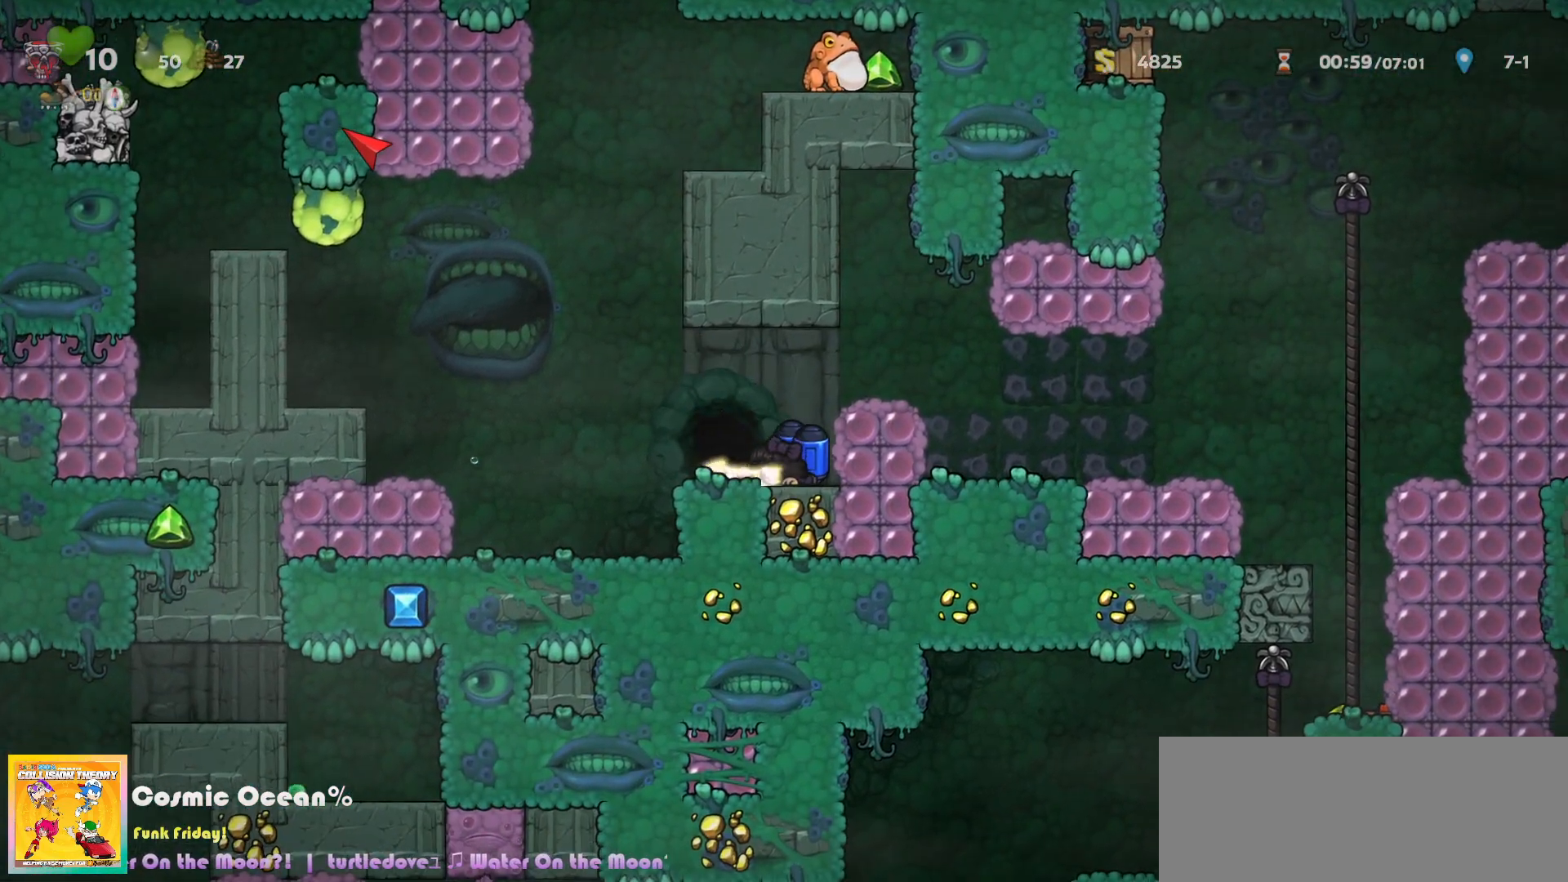
{"keys": [], "events": [[100, "left", "up"], [100, "space", "down"], [167, "space", "up"], [250, "space", "down"], [300, "space", "up"], [383, "space", "down"], [433, "space", "up"]]}
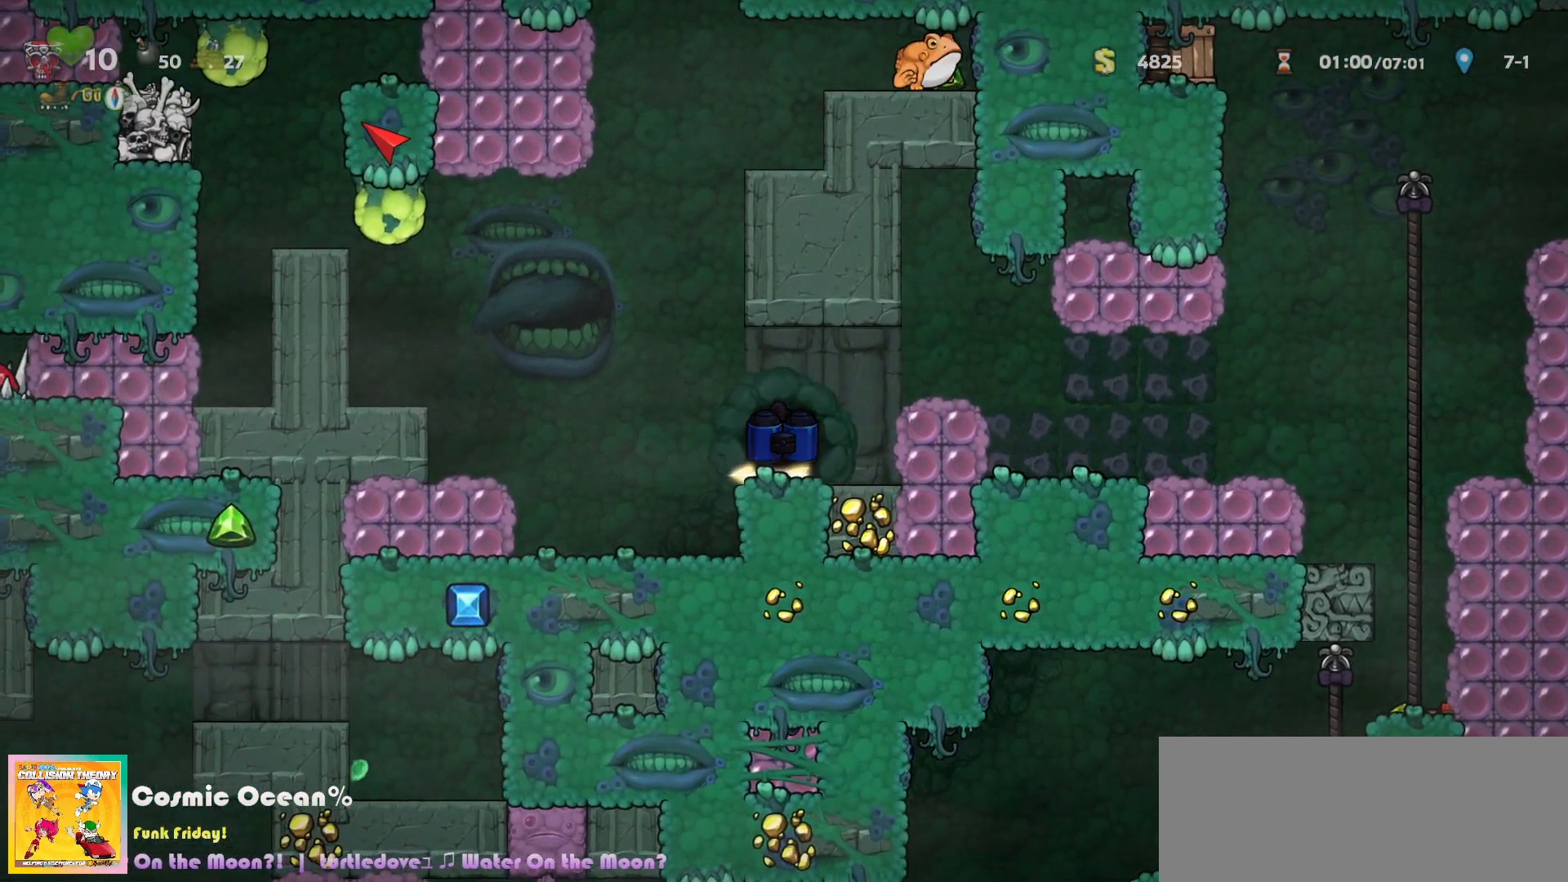
{"keys": [], "events": [[33, "right", "down"], [50, "up", "down"], [67, "left", "down"], [83, "right", "up"], [133, "left", "up"], [133, "up", "up"], [317, "right", "down"], [333, "up", "down"], [483, "right", "up"], [500, "up", "up"]]}
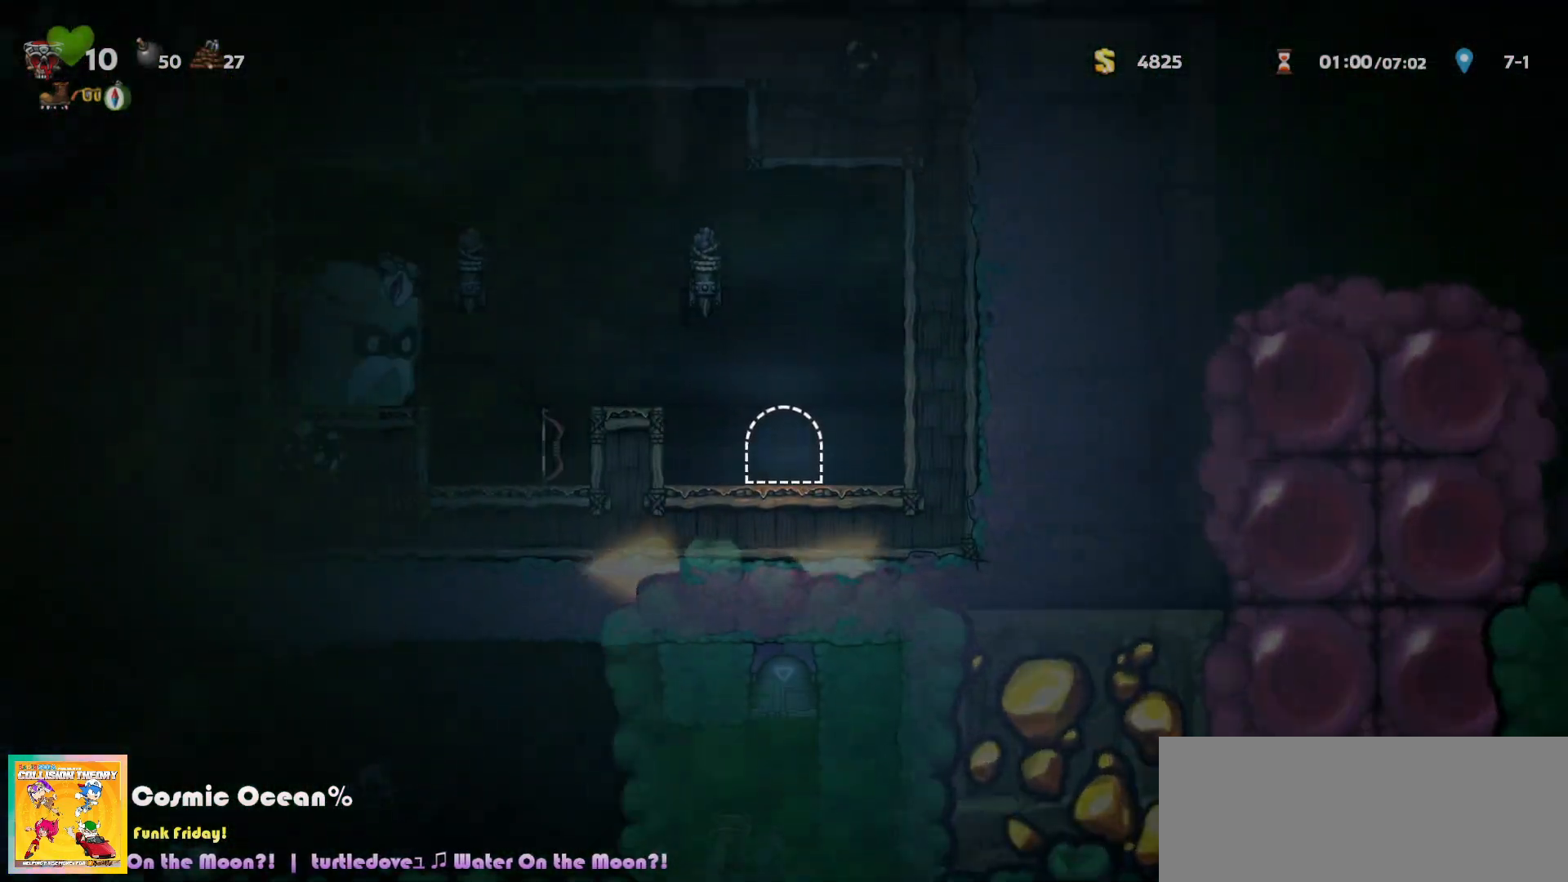
{"keys": ["c", "left"], "events": [[483, "left", "down"], [500, "c", "down"]]}
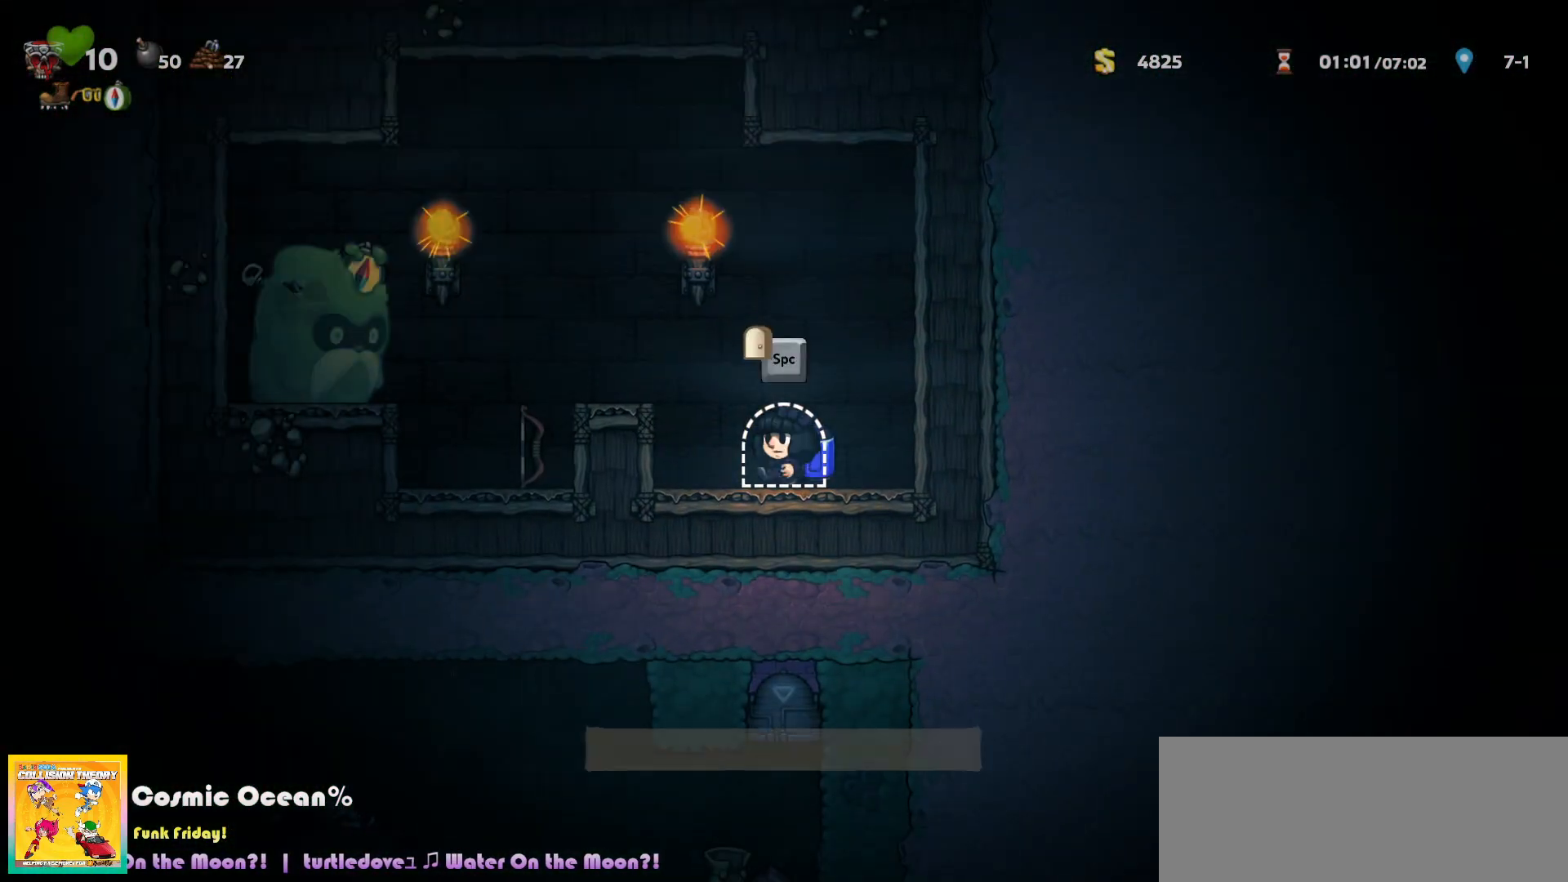
{"keys": ["right"], "events": [[183, "c", "up"], [333, "left", "up"], [500, "right", "down"]]}
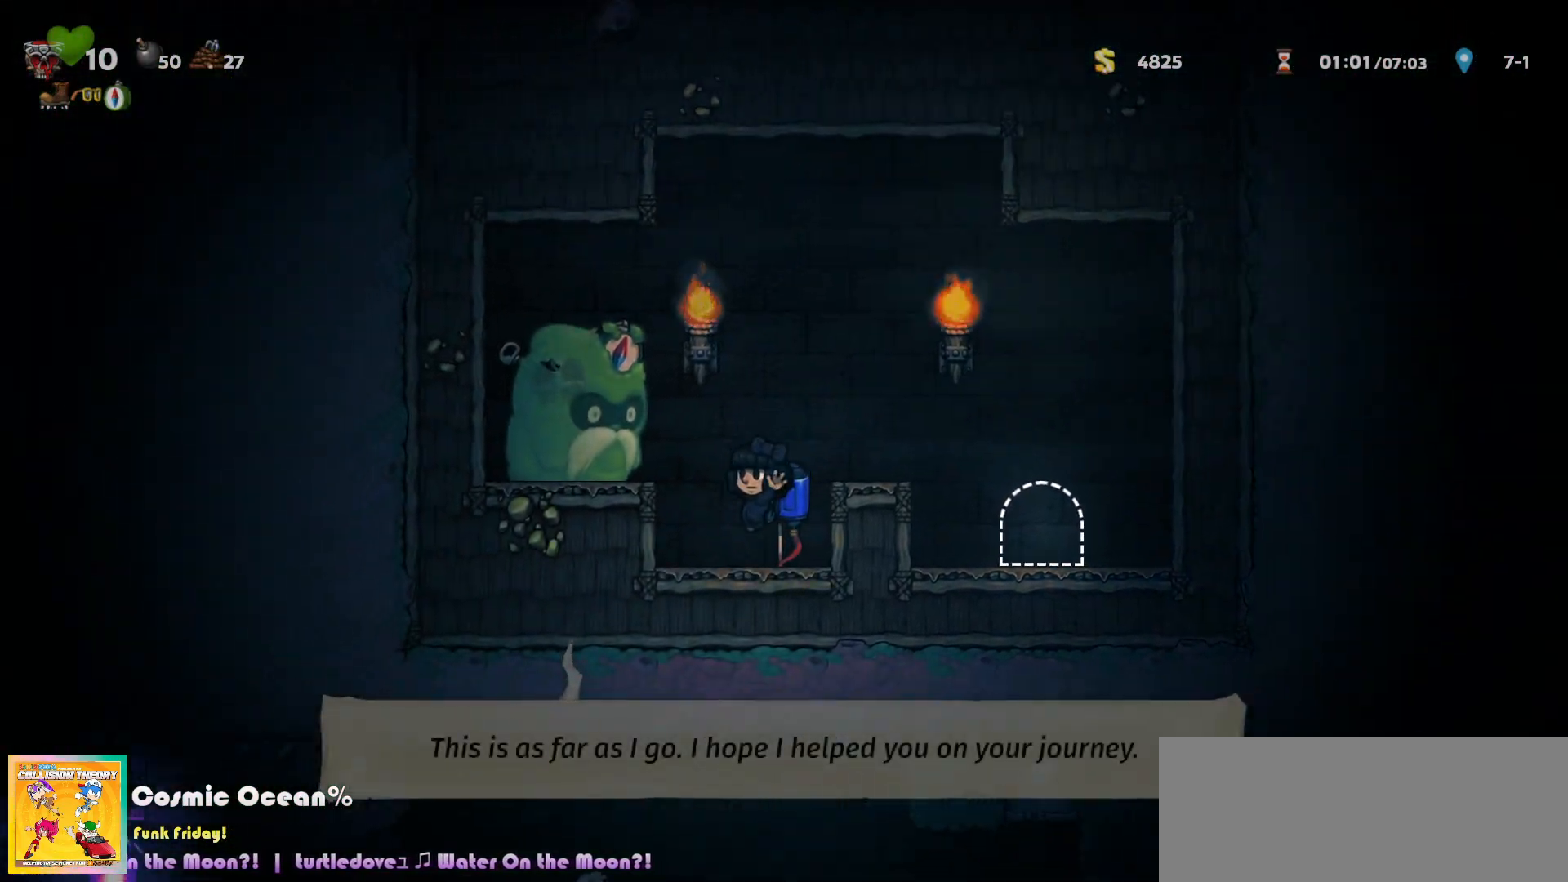
{"keys": ["right"], "events": [[67, "down", "down"], [100, "a", "down"], [133, "c", "down"], [183, "down", "up"], [283, "a", "up"], [300, "c", "up"]]}
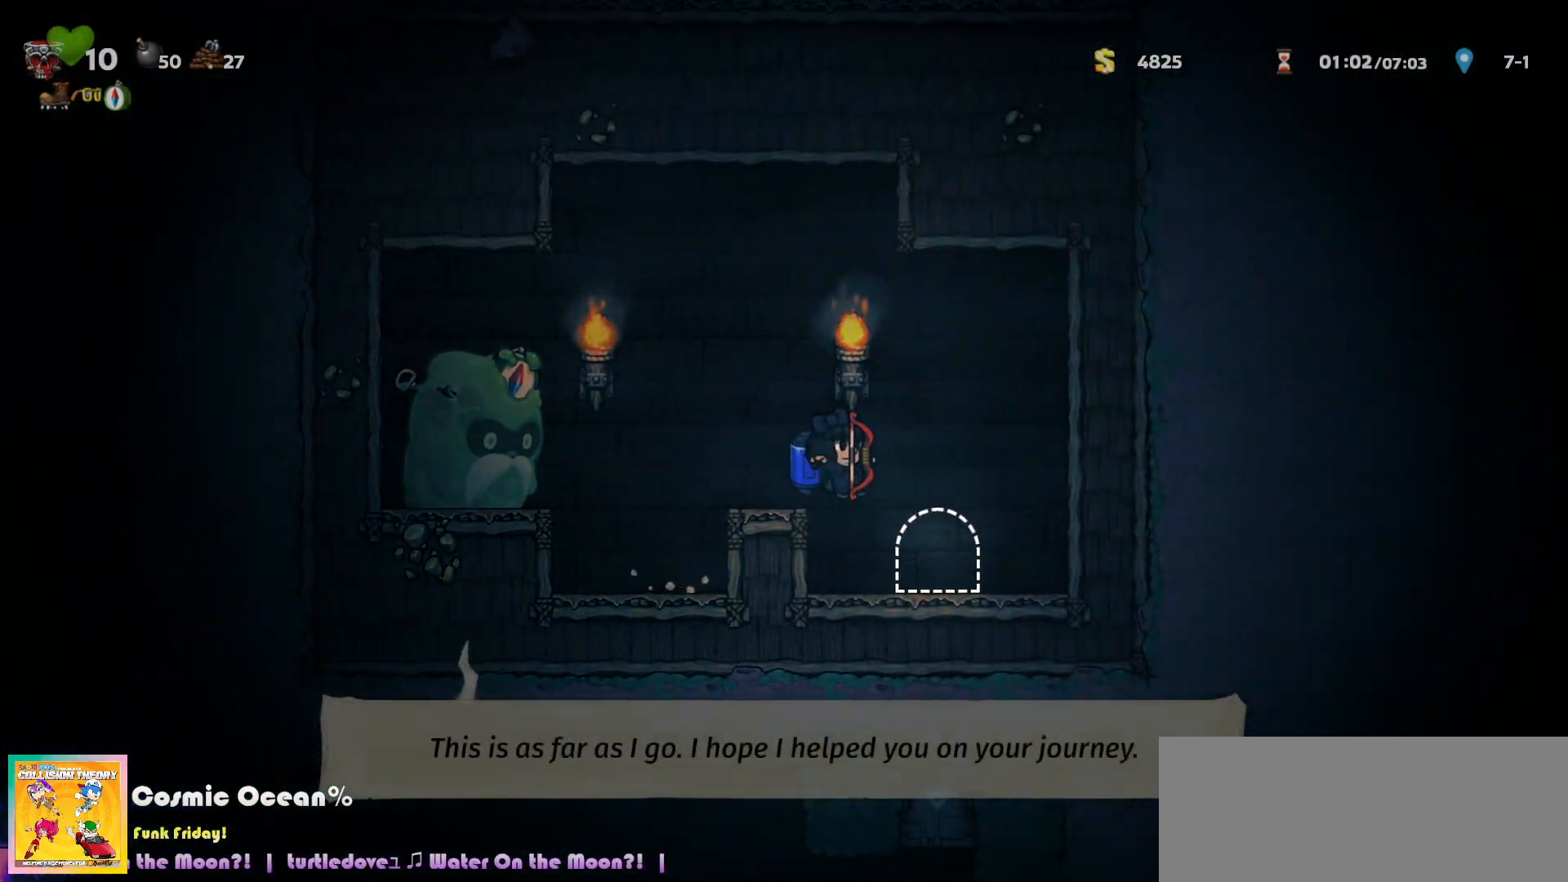
{"keys": [], "events": [[50, "right", "up"], [100, "left", "down"], [183, "left", "up"], [183, "space", "down"], [233, "space", "up"], [317, "space", "down"], [367, "space", "up"], [450, "space", "down"], [500, "space", "up"]]}
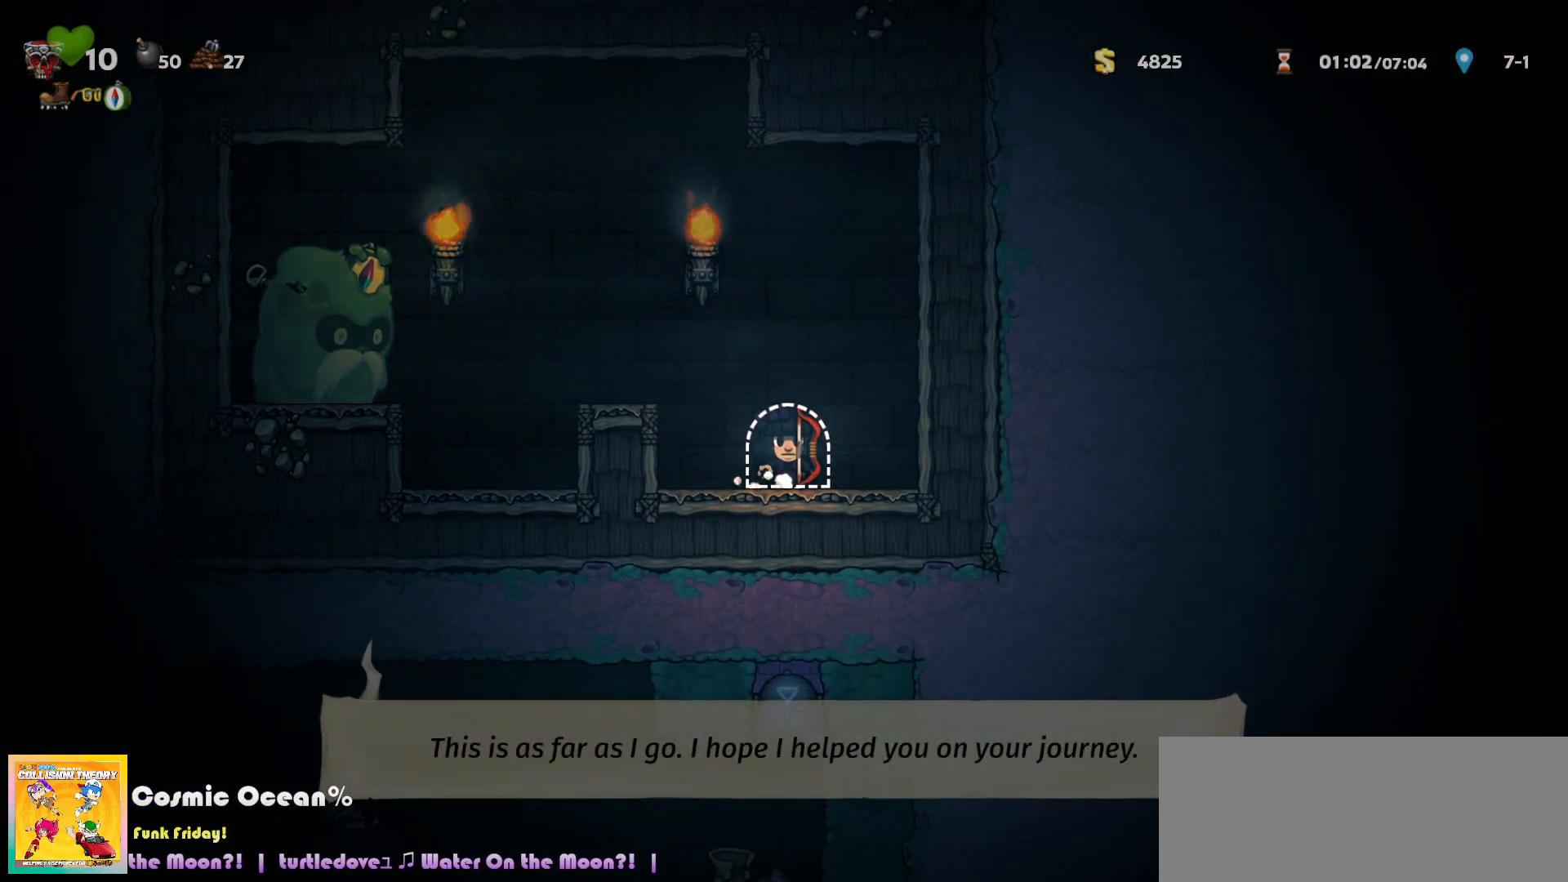
{"keys": ["right"], "events": [[117, "right", "down"], [150, "up", "down"], [233, "right", "up"], [233, "up", "up"], [467, "right", "down"]]}
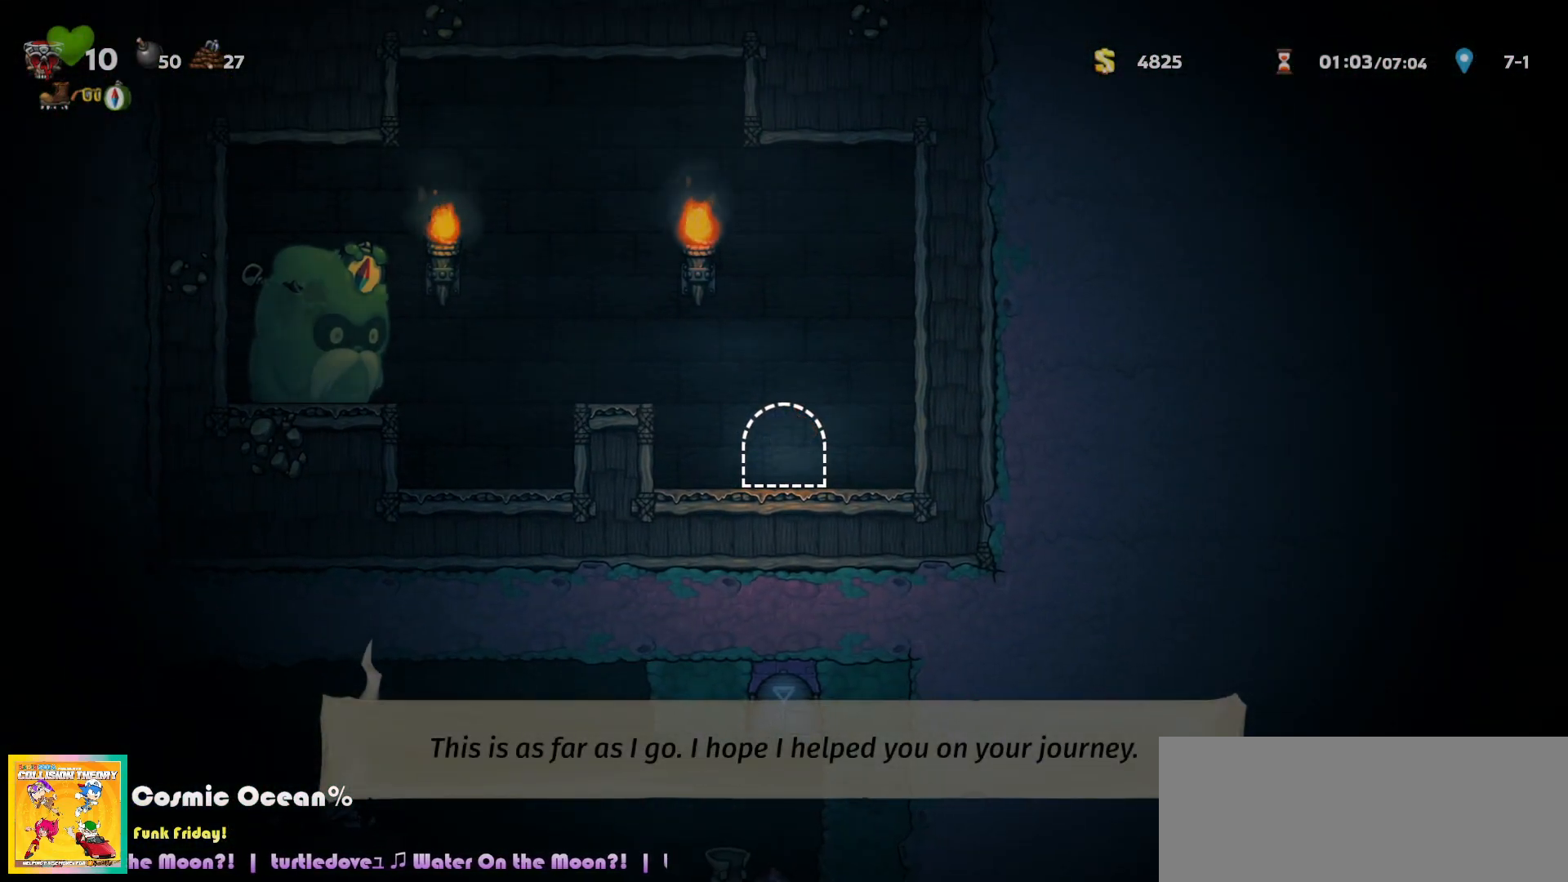
{"keys": [], "events": [[17, "up", "down"], [33, "up", "up"], [50, "left", "down"], [50, "up", "down"], [67, "left", "up"], [67, "up", "up"], [100, "right", "up"]]}
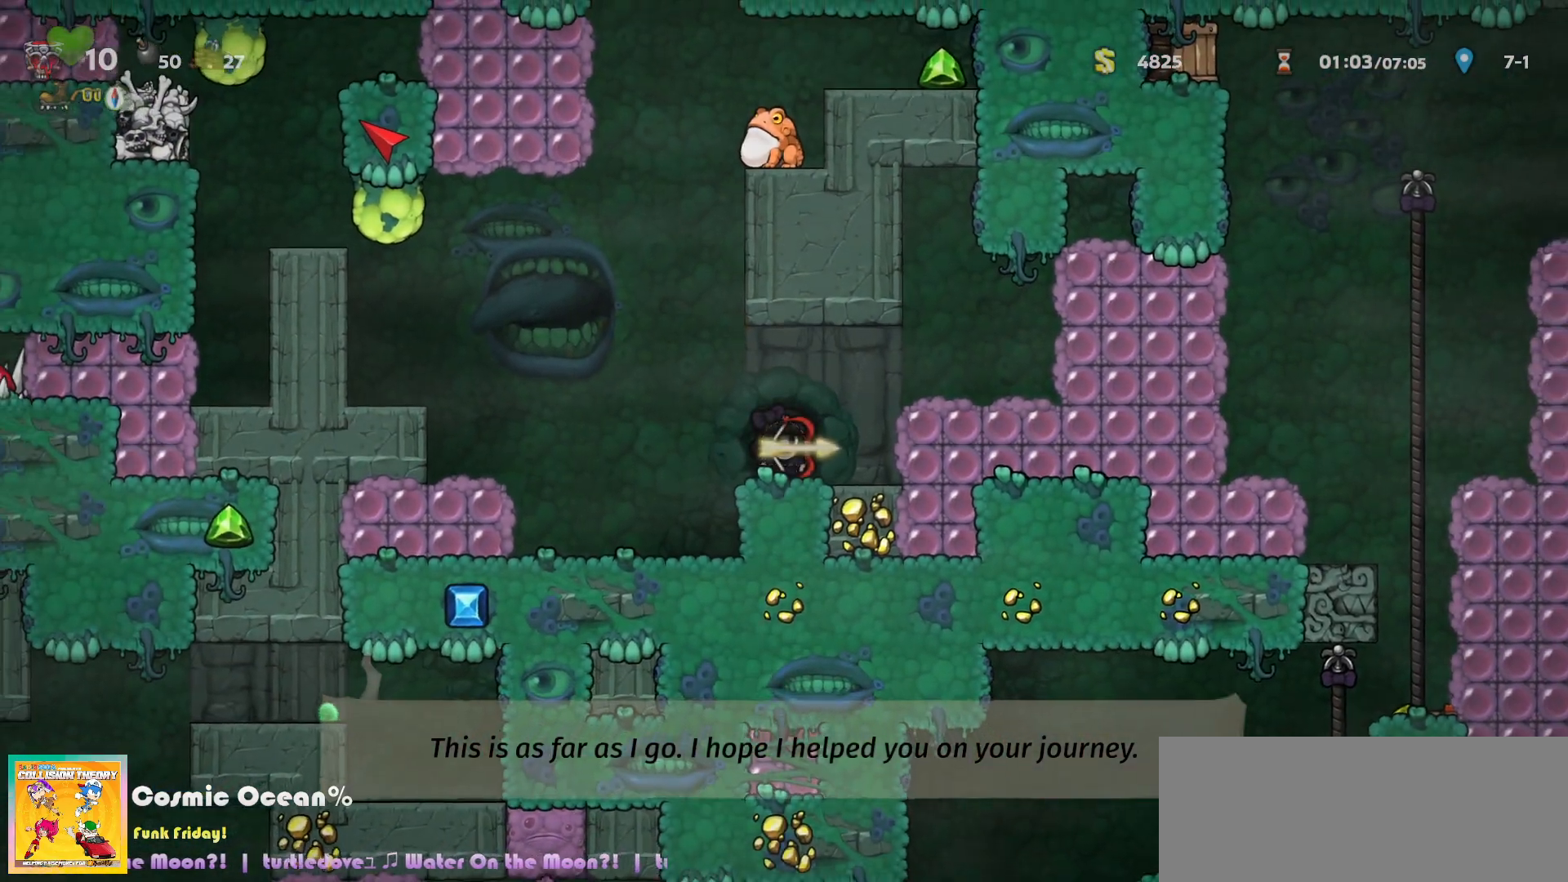
{"keys": ["right"], "events": [[133, "left", "down"], [217, "c", "down"], [283, "c", "up"], [350, "c", "down"], [350, "left", "up"], [450, "right", "down"], [467, "c", "up"]]}
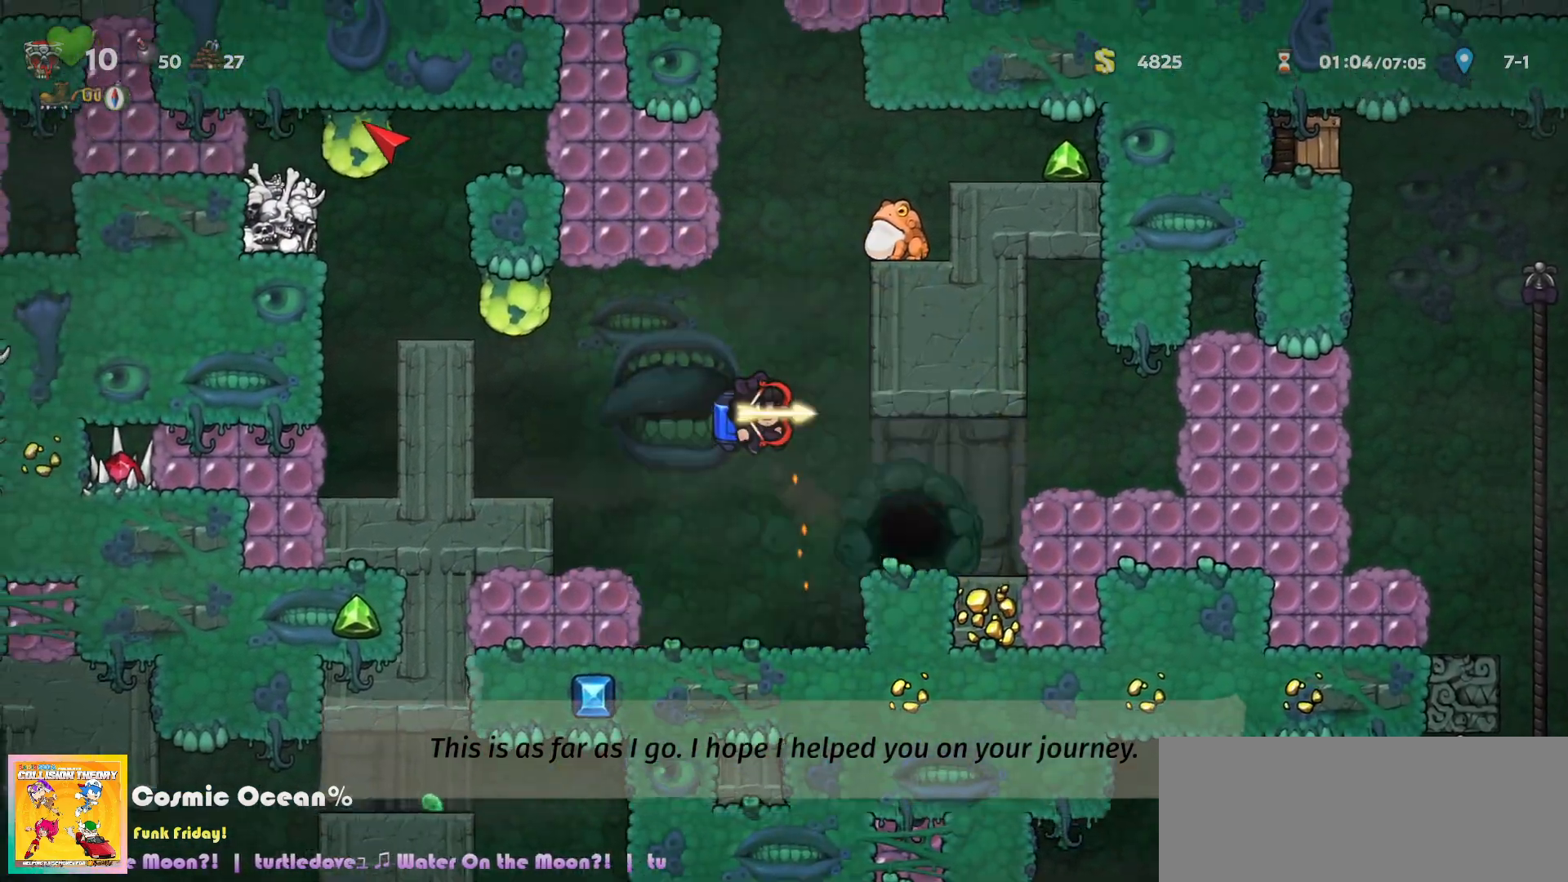
{"keys": [], "events": [[17, "right", "up"], [50, "c", "down"], [117, "c", "up"], [383, "c", "down"], [417, "c", "up"]]}
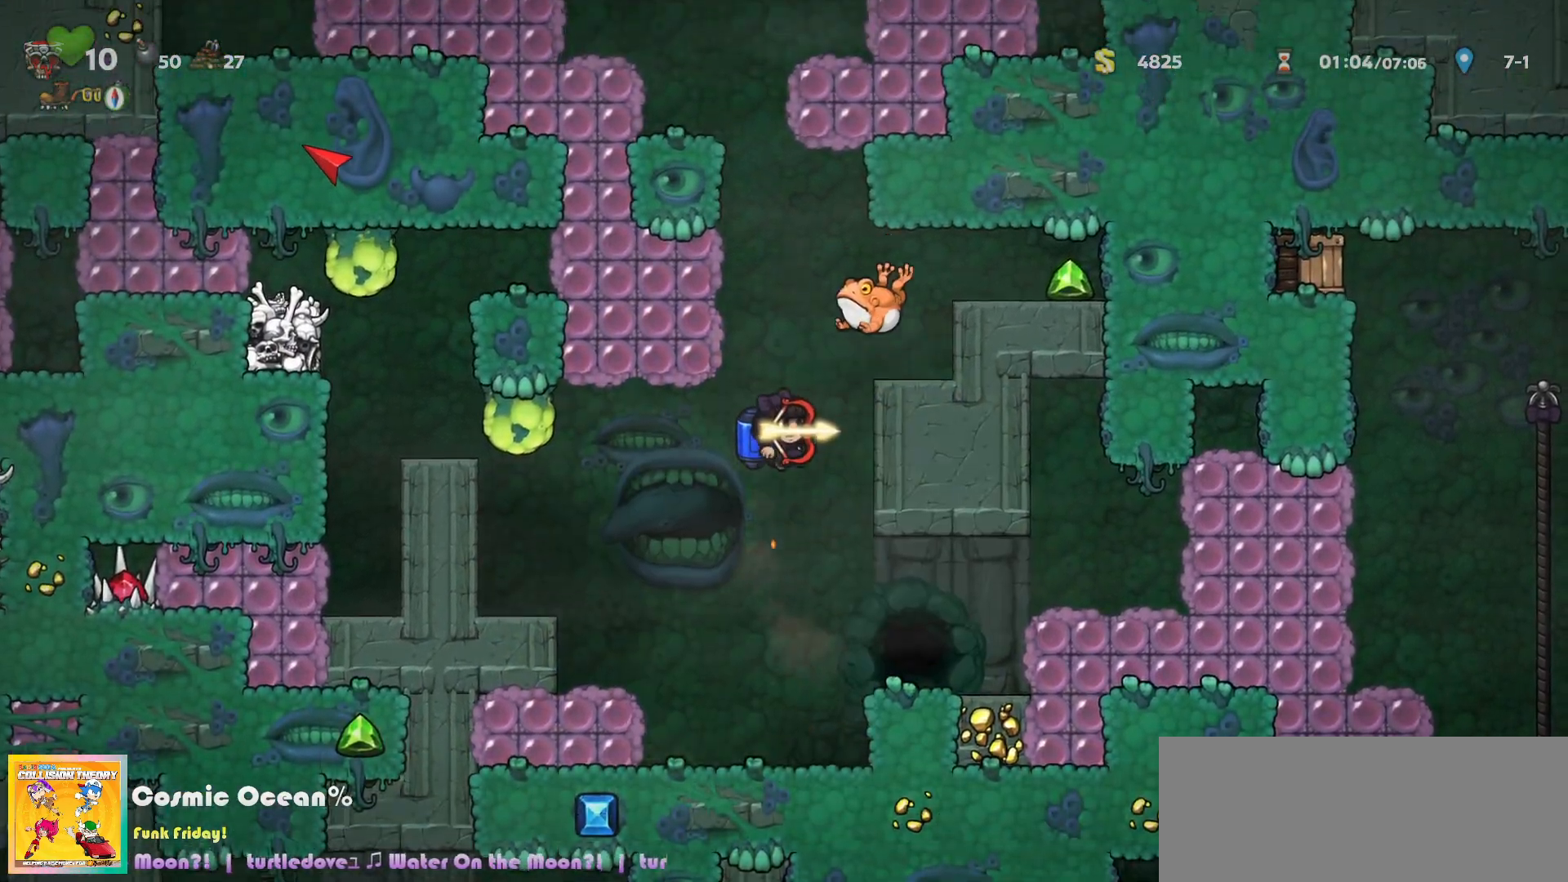
{"keys": ["c", "right"], "events": [[183, "c", "down"], [200, "right", "down"], [267, "c", "up"], [300, "c", "down"], [367, "right", "up"], [467, "right", "down"]]}
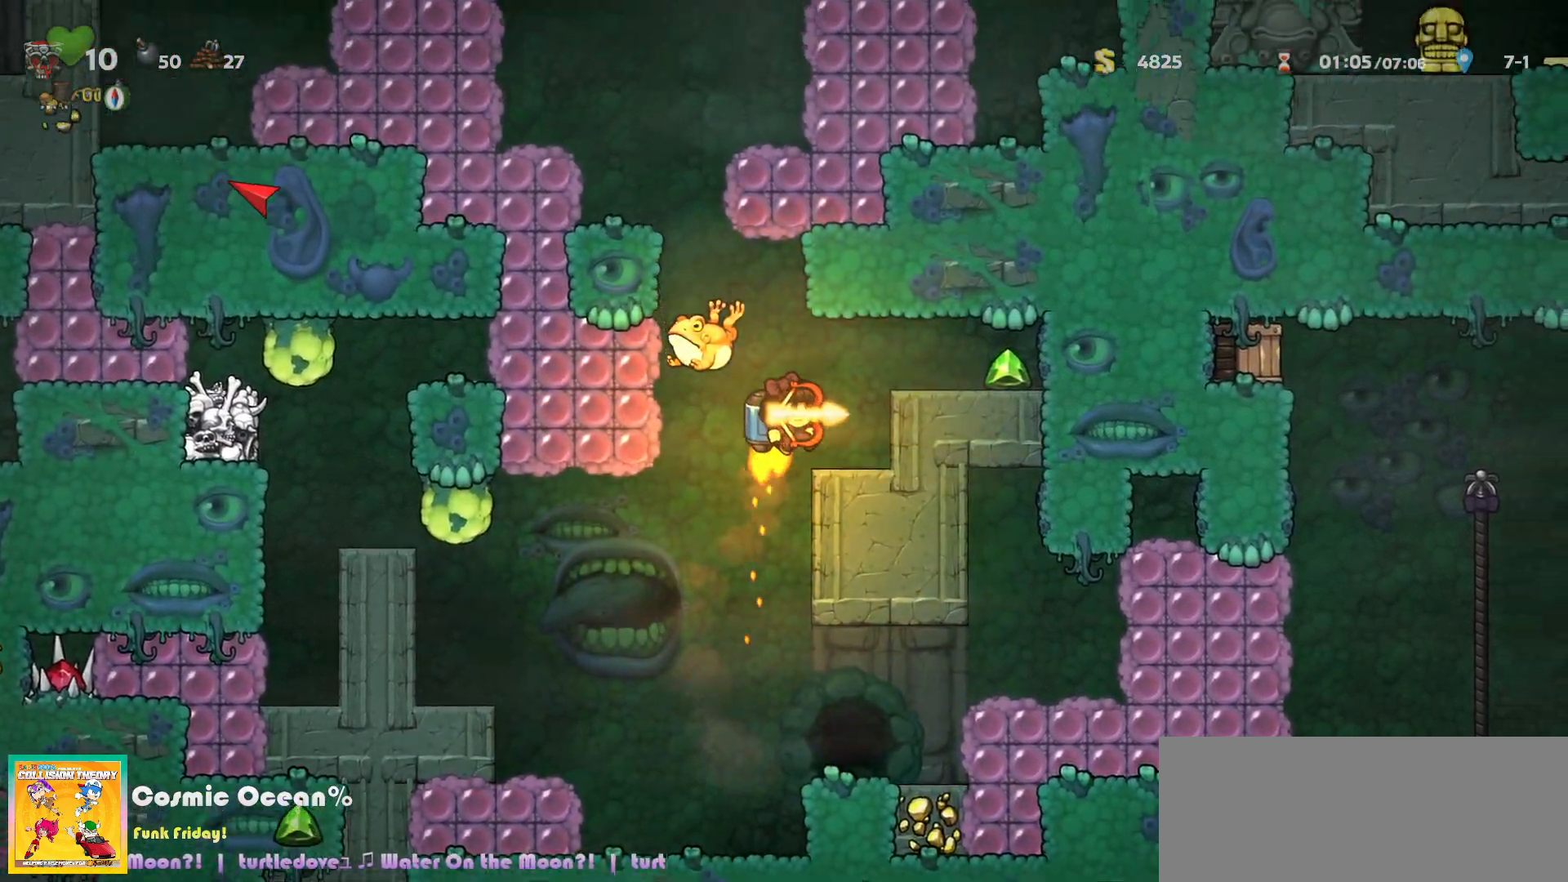
{"keys": ["c"], "events": [[83, "right", "up"], [117, "left", "down"], [417, "left", "up"]]}
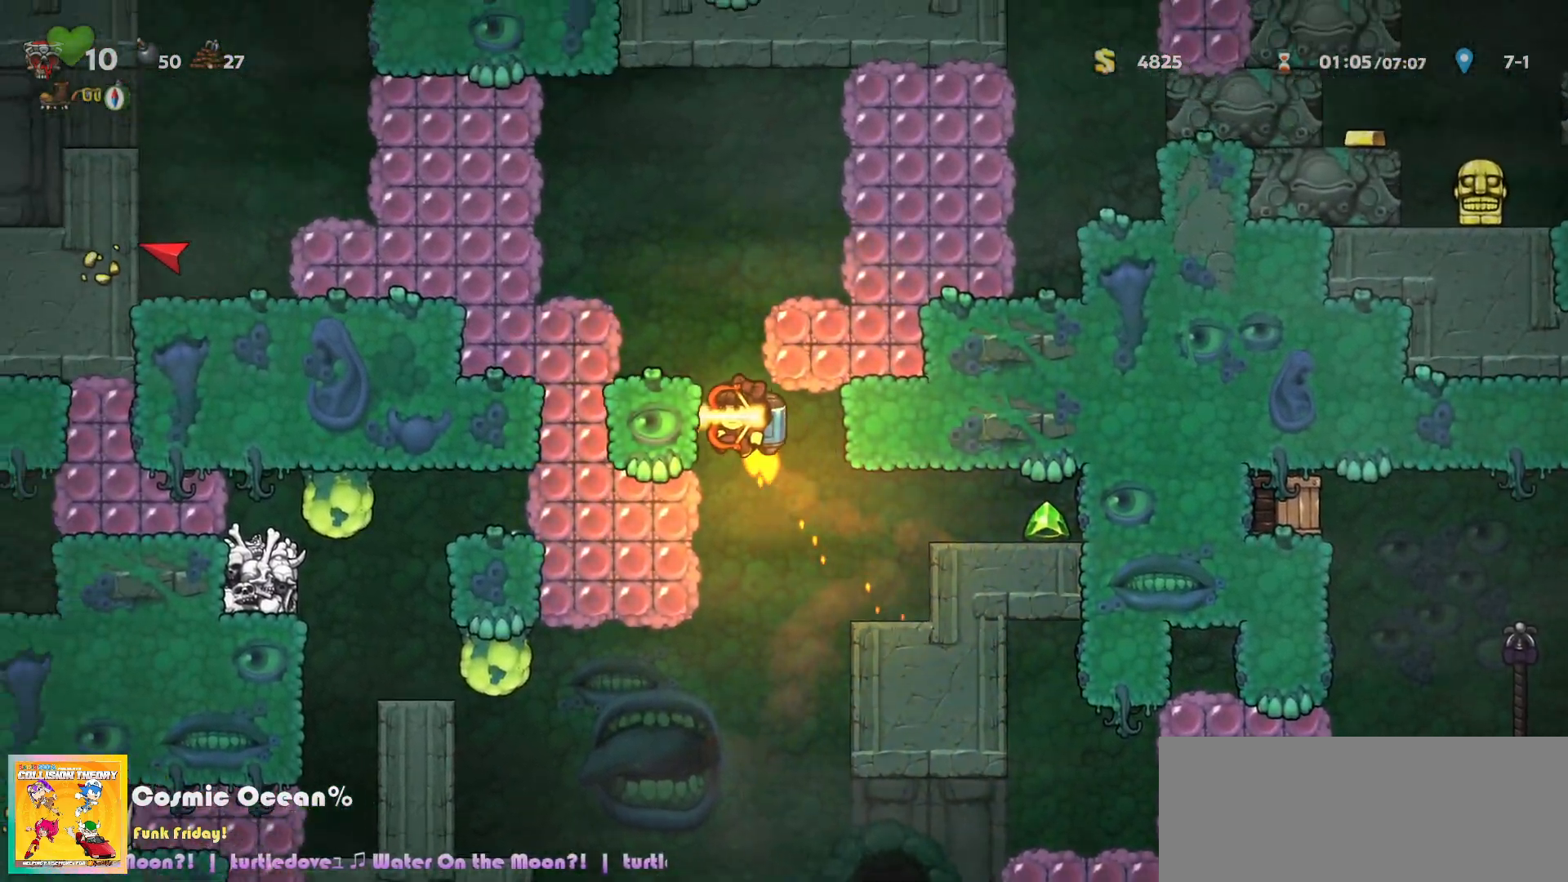
{"keys": [], "events": [[167, "left", "down"], [283, "c", "up"], [417, "left", "up"]]}
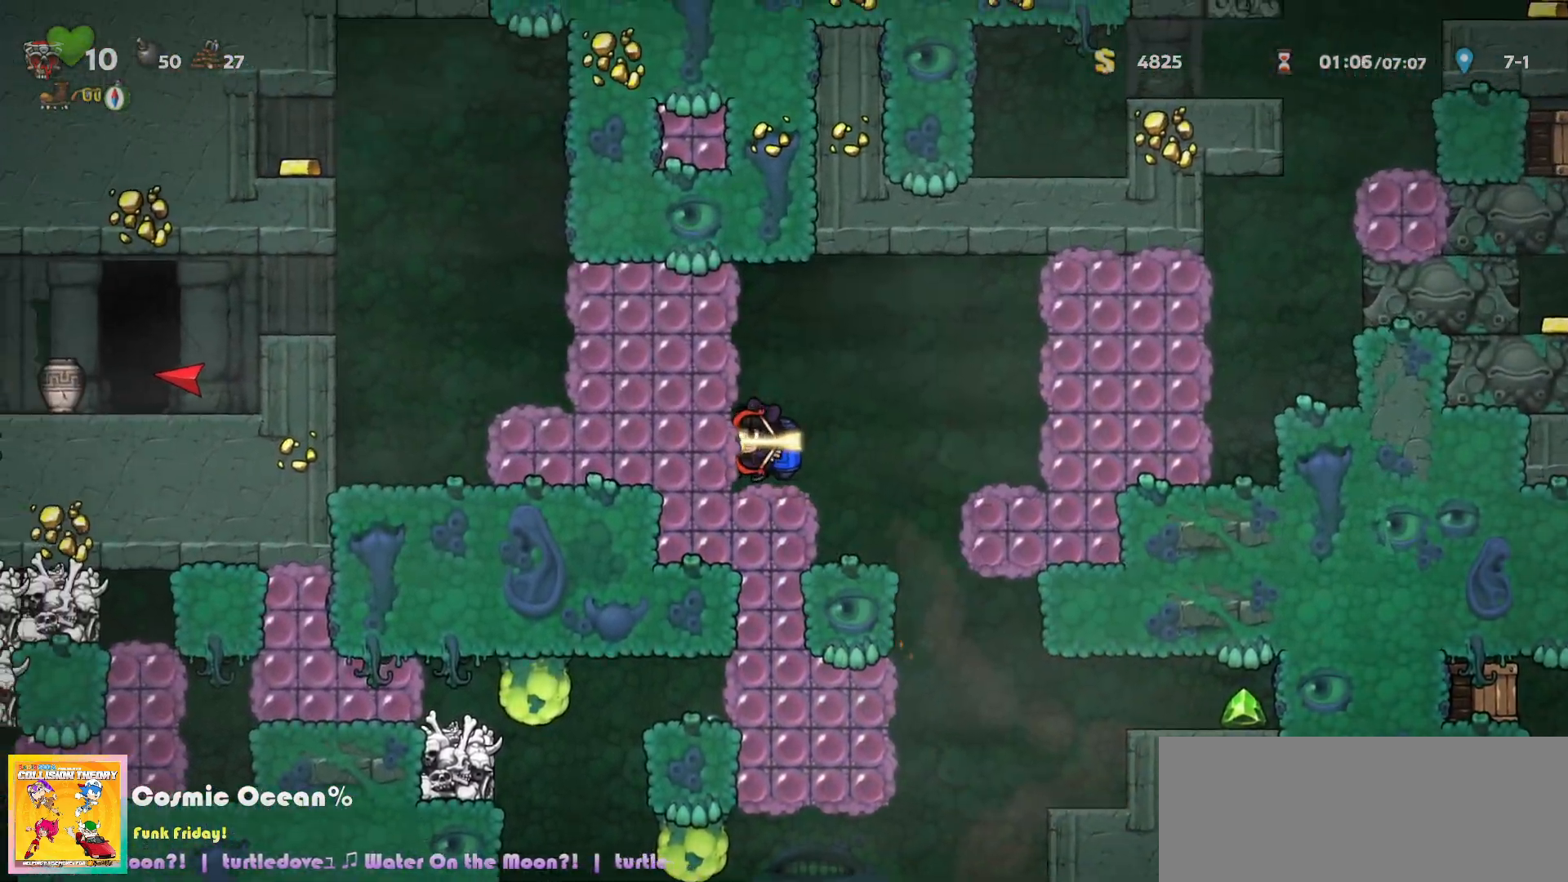
{"keys": [], "events": [[100, "a", "down"], [167, "a", "up"], [283, "left", "down"], [333, "left", "up"], [400, "a", "down"], [483, "a", "up"]]}
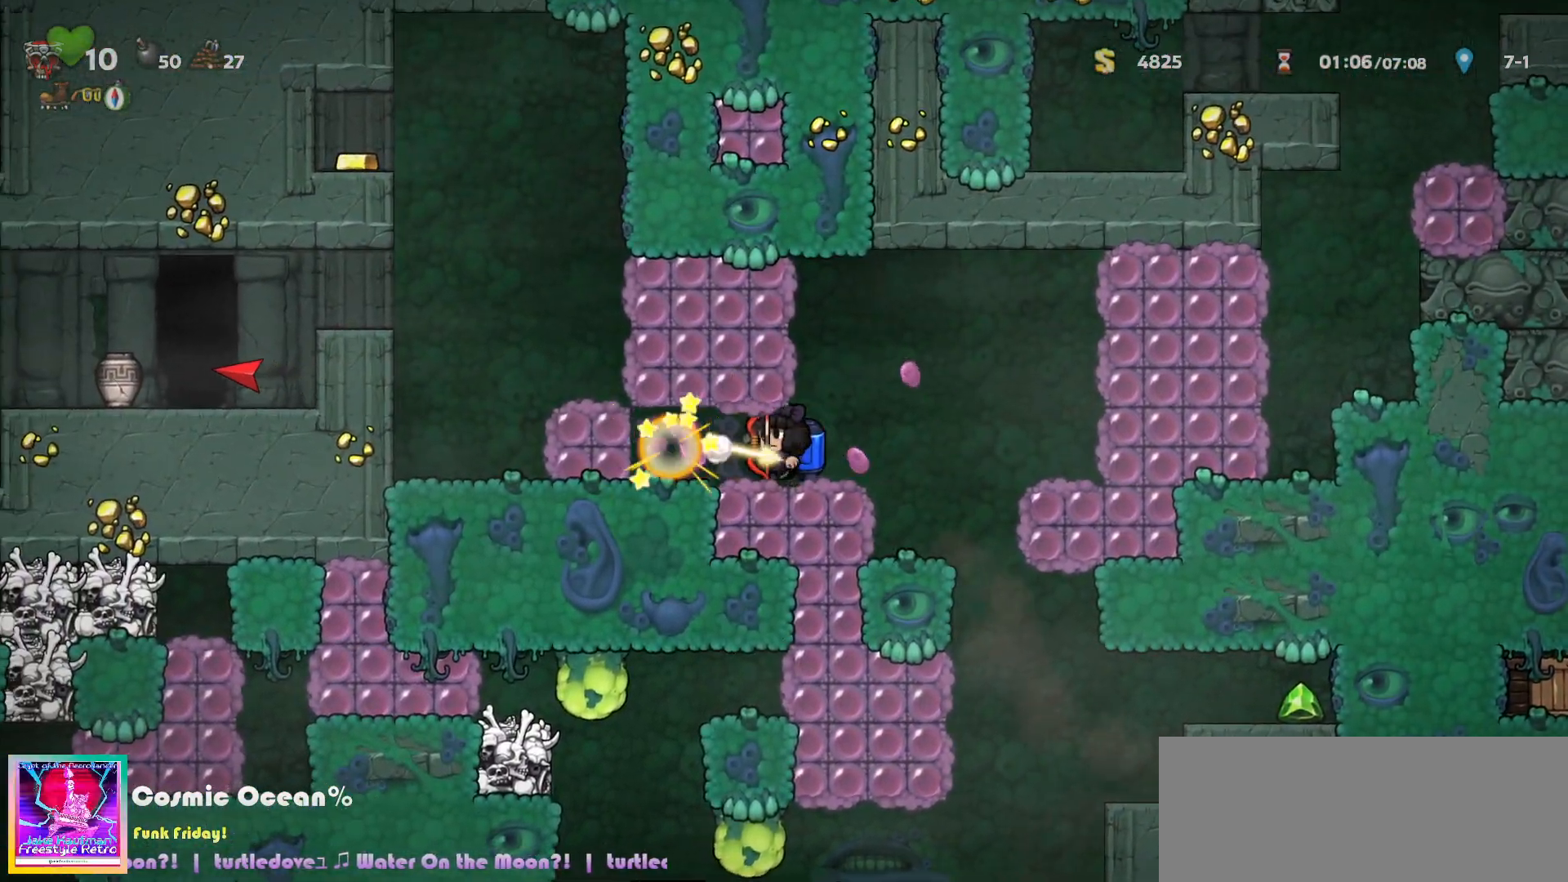
{"keys": ["left"], "events": [[33, "left", "down"], [150, "left", "up"], [200, "a", "down"], [283, "a", "up"], [333, "left", "down"]]}
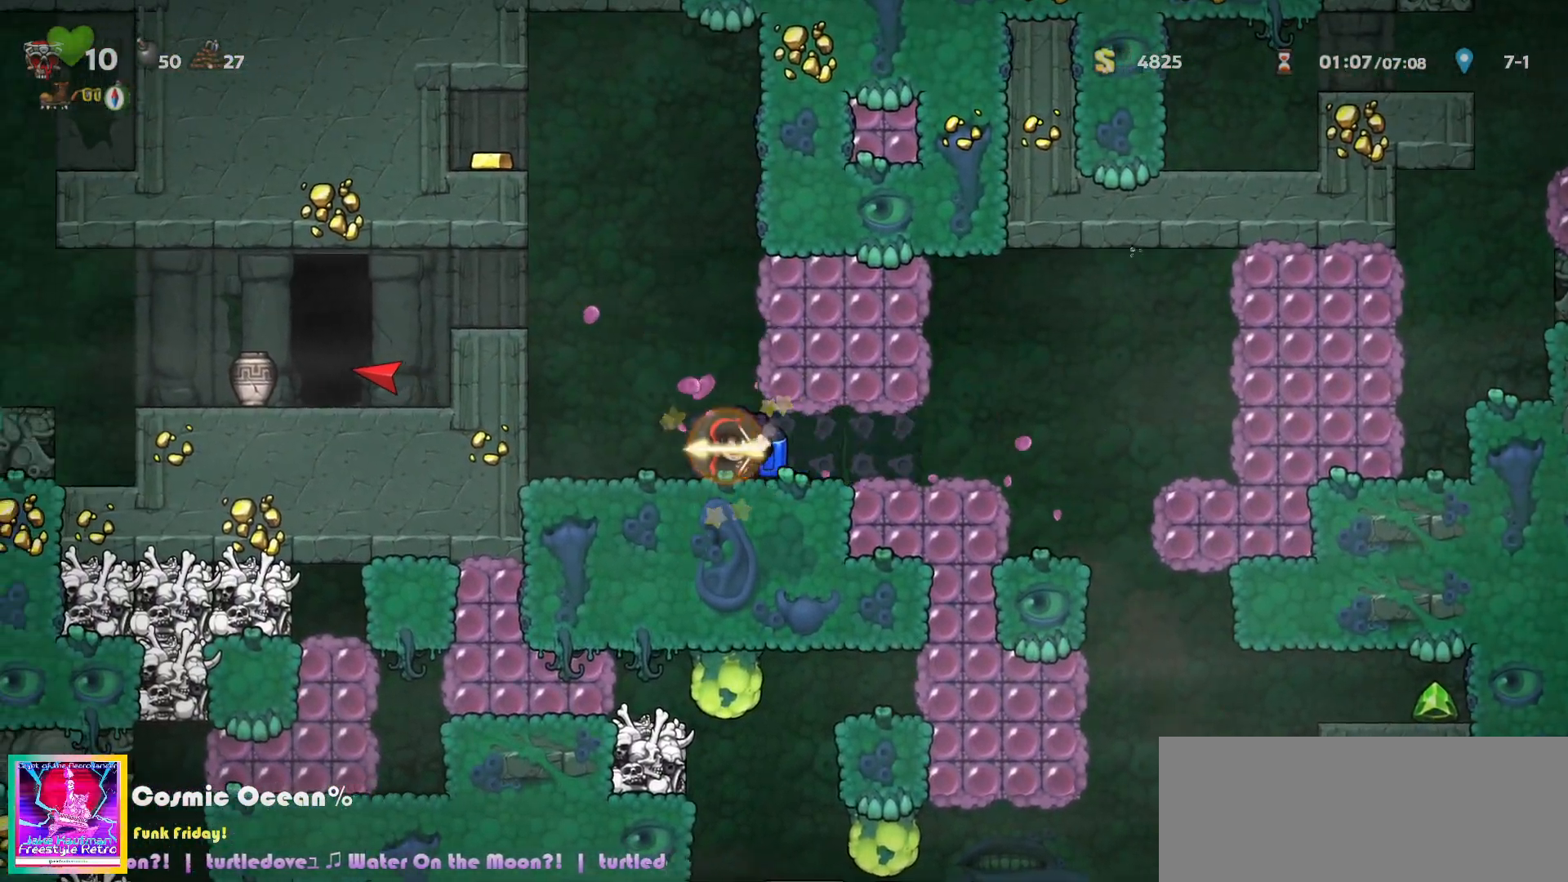
{"keys": ["left"], "events": [[100, "c", "down"], [200, "c", "up"], [250, "c", "down"], [400, "c", "up"]]}
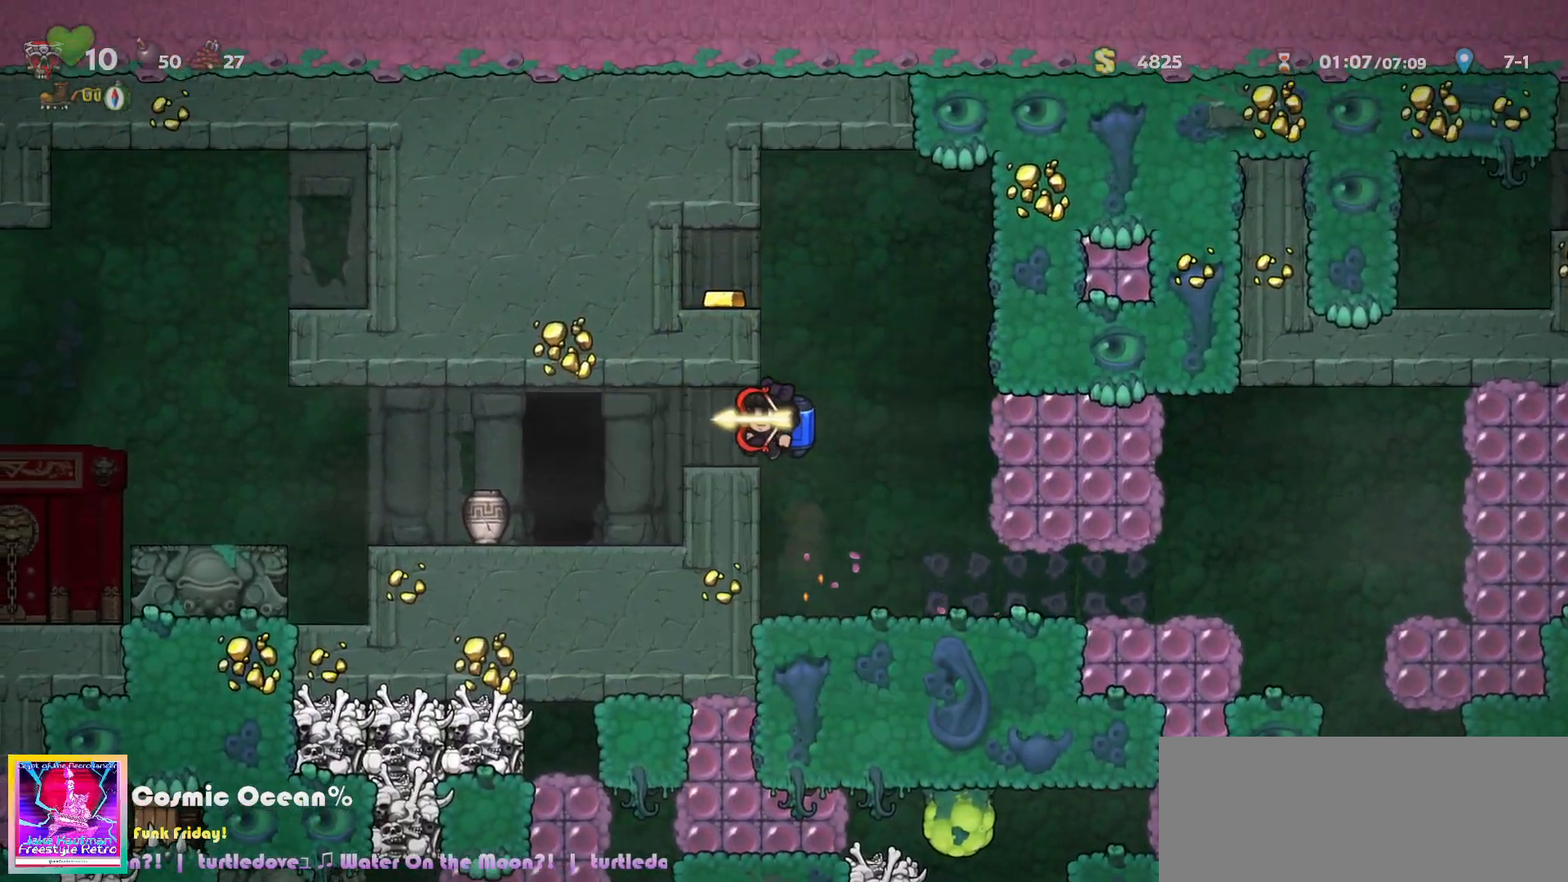
{"keys": [], "events": [[183, "left", "up"], [400, "left", "down"], [433, "space", "down"], [483, "left", "up"], [483, "space", "up"]]}
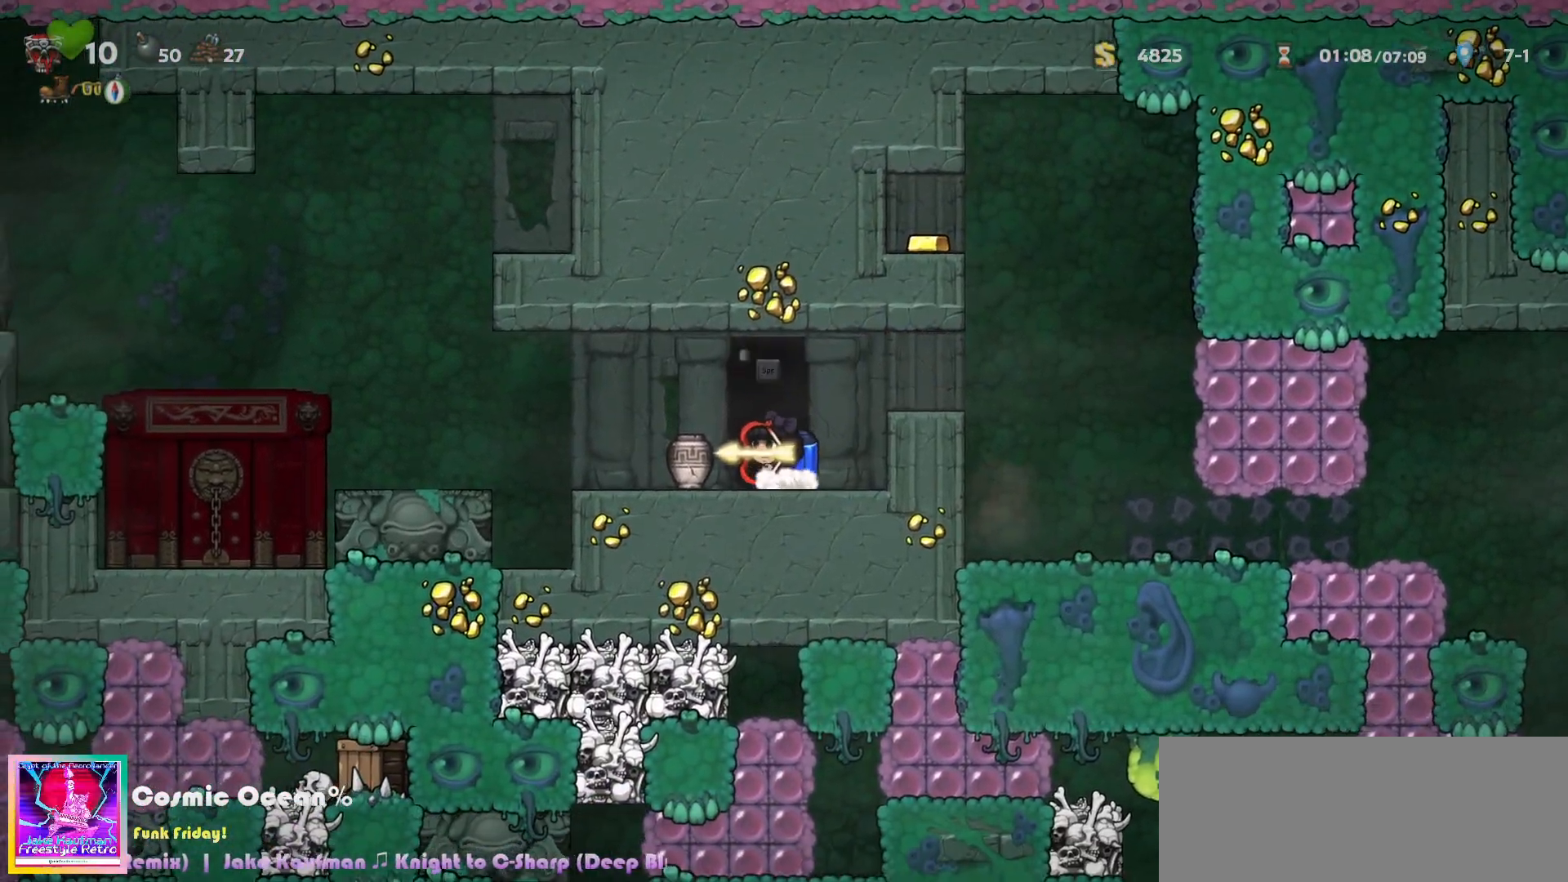
{"keys": [], "events": [[83, "space", "down"], [133, "space", "up"], [217, "space", "down"], [267, "space", "up"]]}